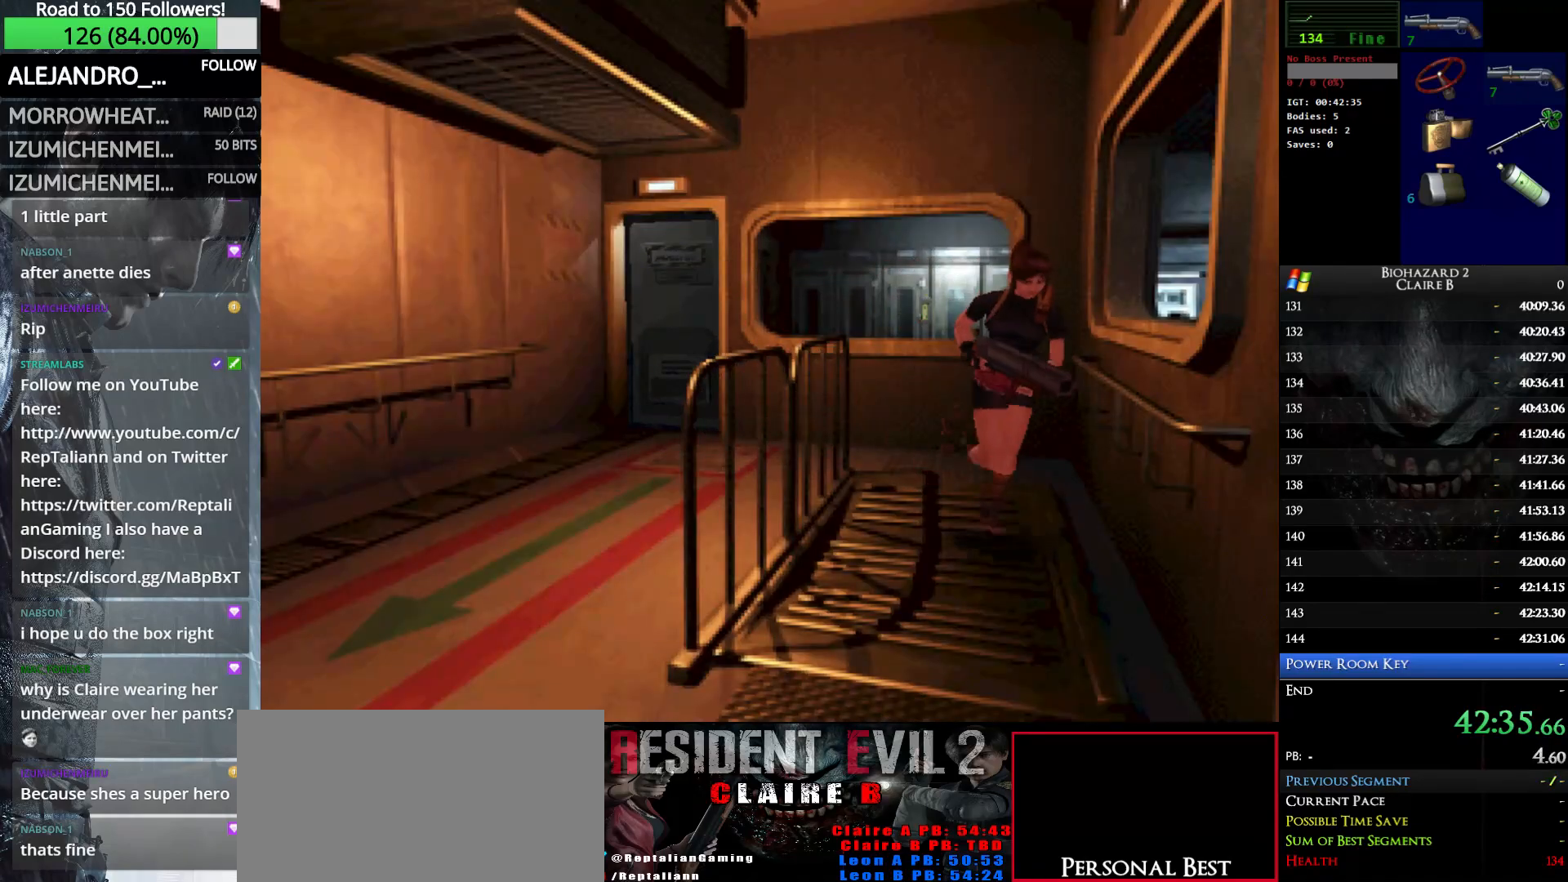
Gameplay with keyboard; each line is a JSON object with the keys held at the frame after it. "events" lists presses ("down") and releases ("up") of "down", "e", "left", "q", "return", "right", "shift_l", "shift_r", "up" and "w" between this image and that frame as [ms after this image, input, new state], when the widget could be followed in between. No other keys are recorded. Mouse input is not recorded.
{"keys": ["up", "w"], "events": []}
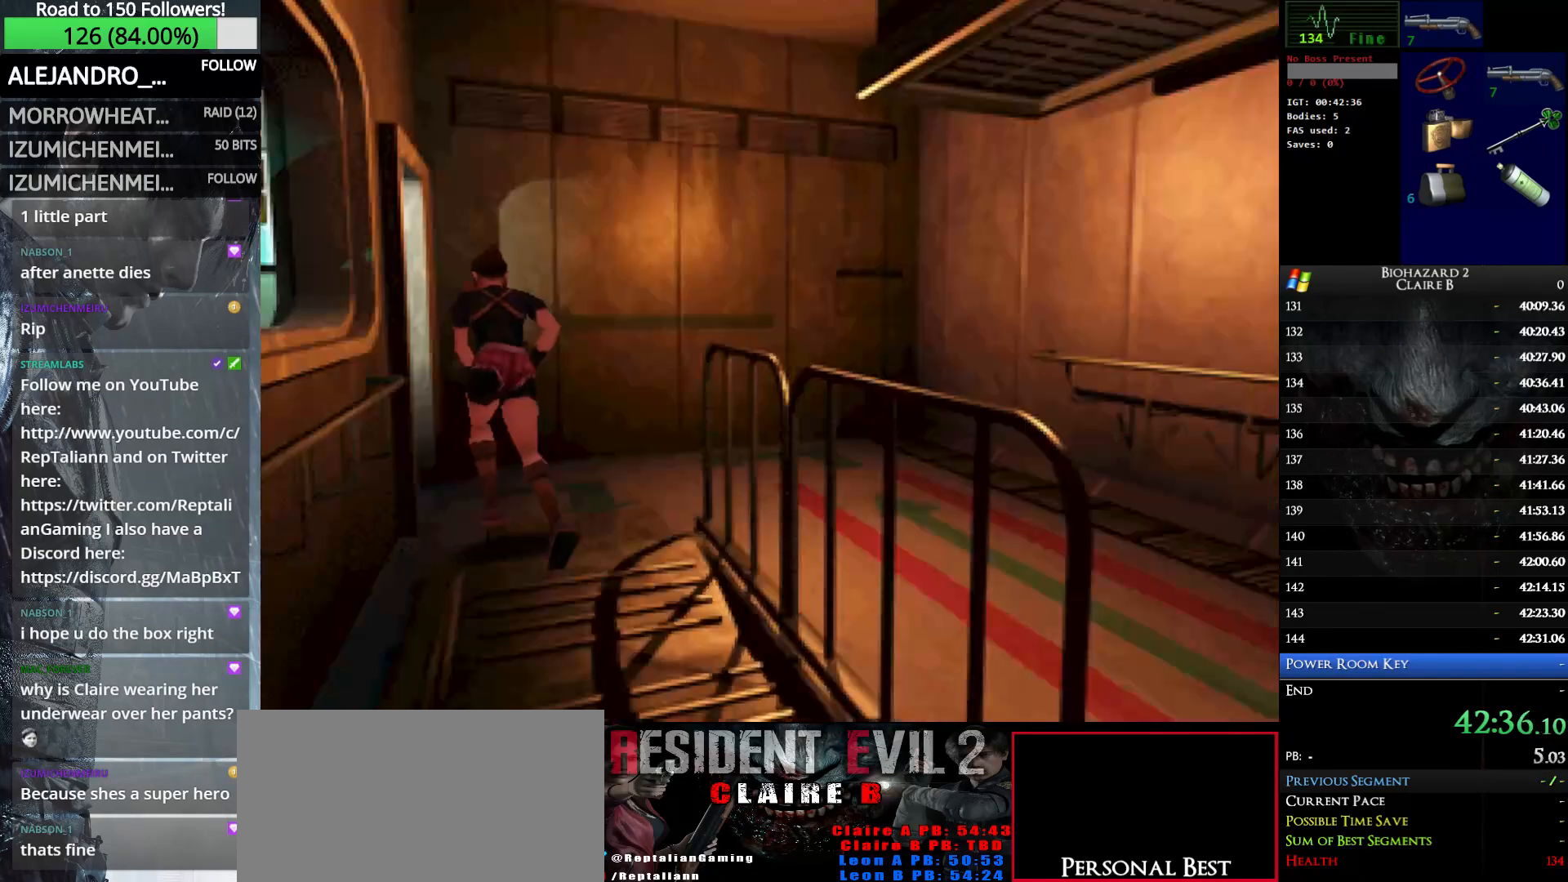
{"keys": ["left", "up", "w"], "events": [[50, "left", "down"]]}
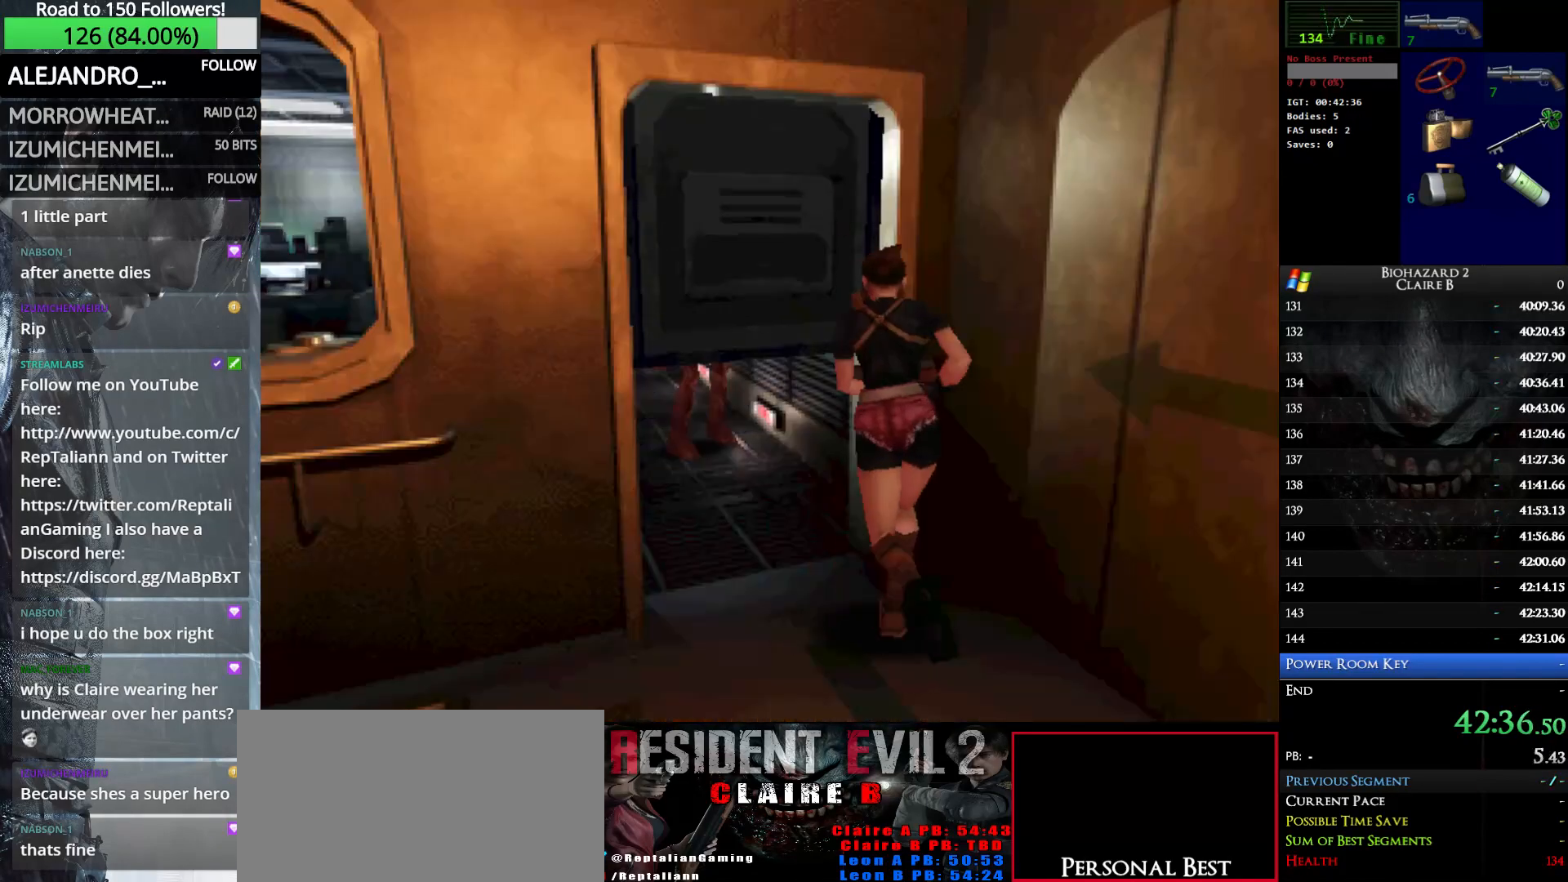
{"keys": ["up", "w"], "events": [[33, "left", "up"], [116, "left", "down"], [500, "left", "up"]]}
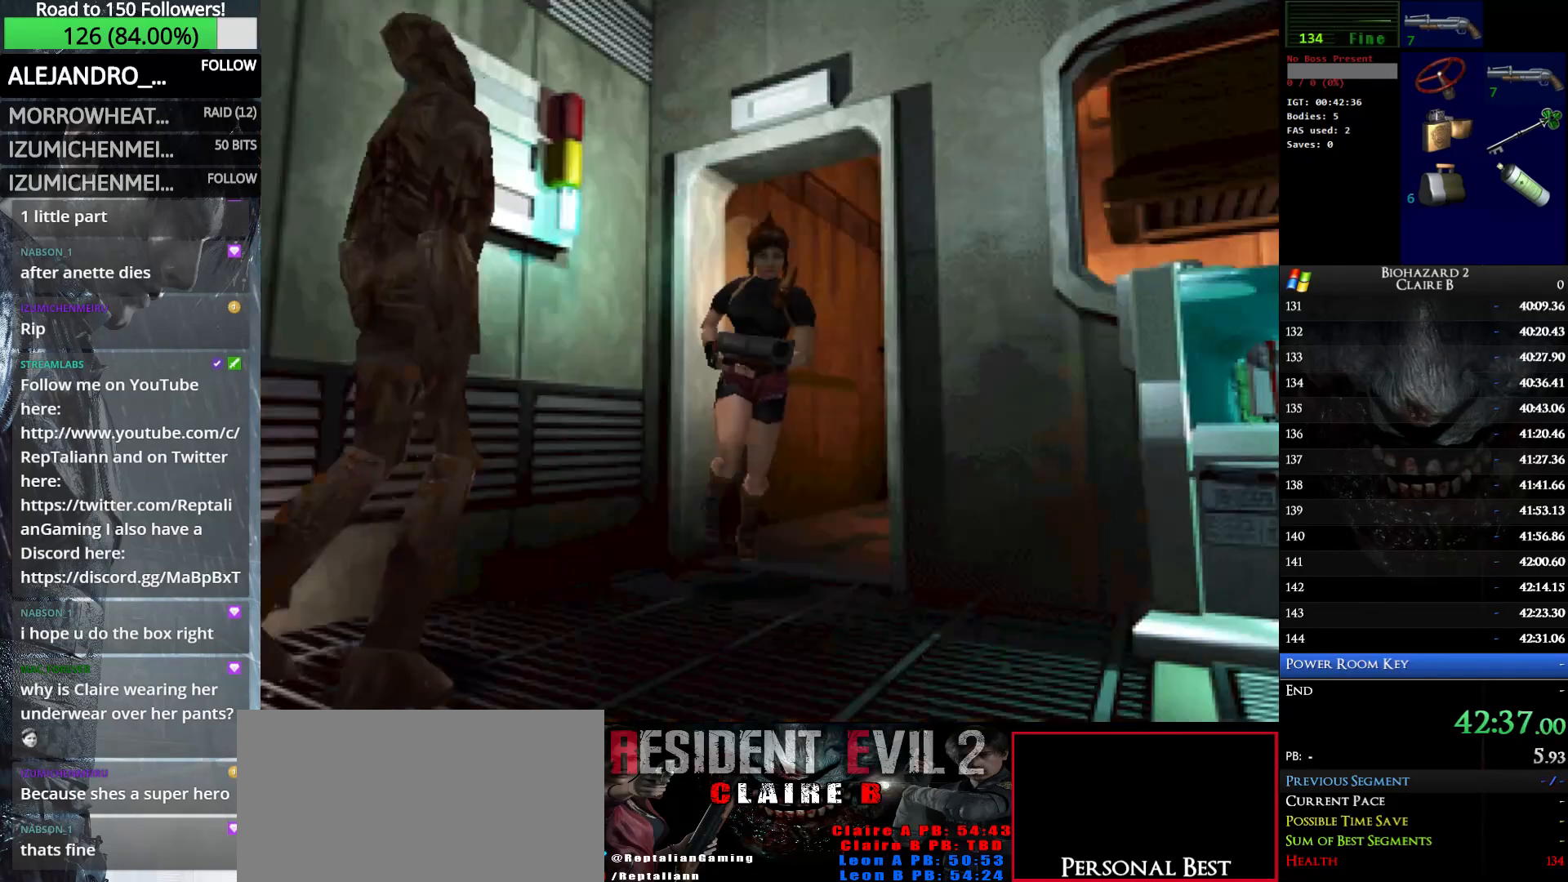
{"keys": ["right", "up", "w"], "events": [[366, "right", "down"]]}
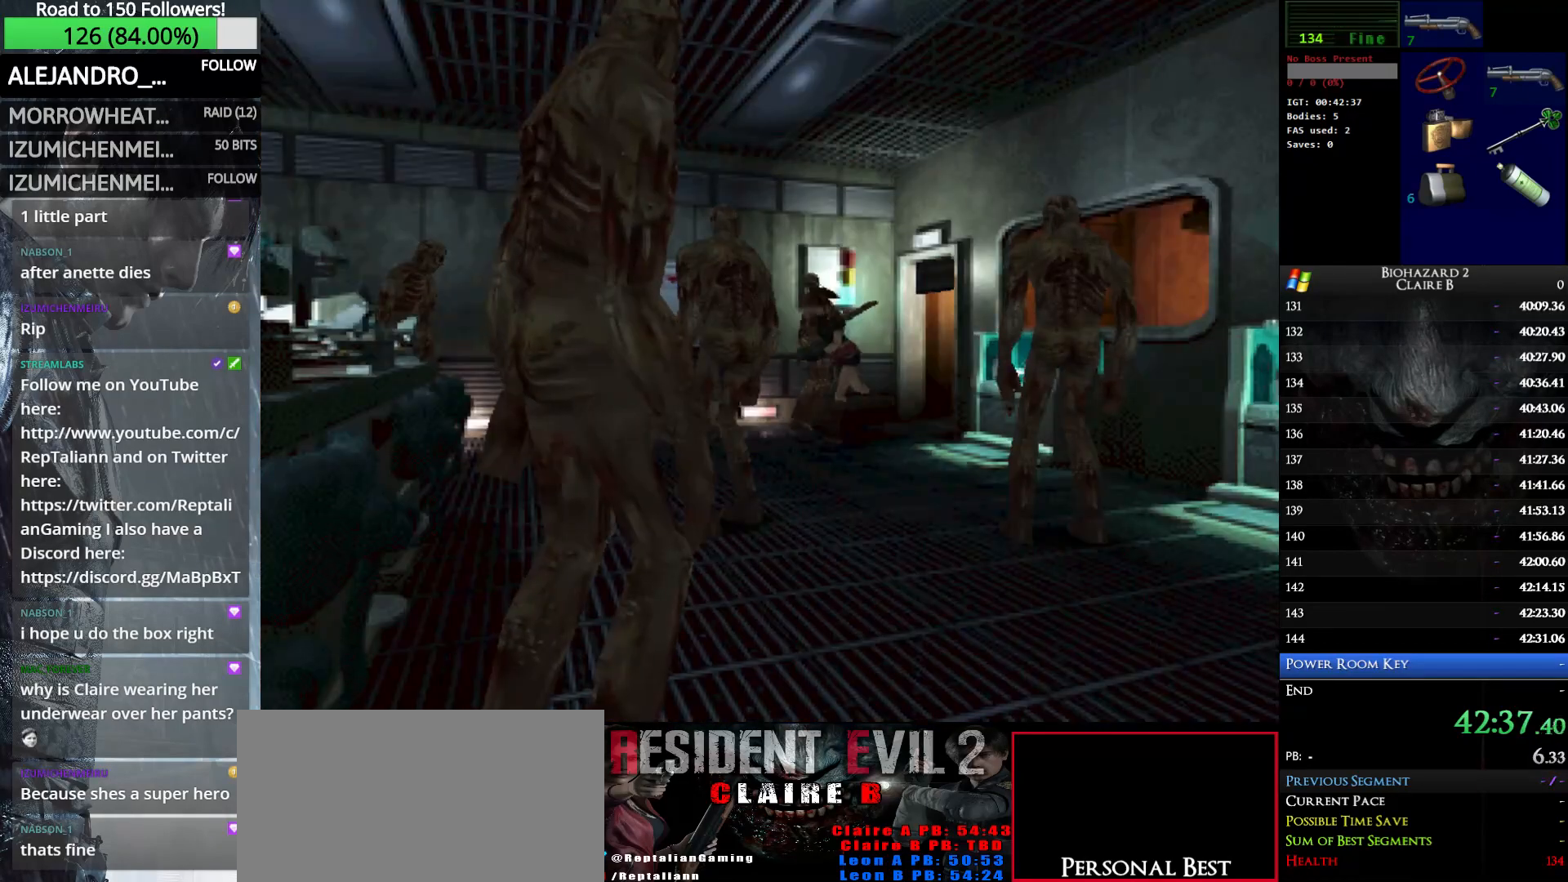
{"keys": ["up", "w"], "events": [[383, "right", "up"]]}
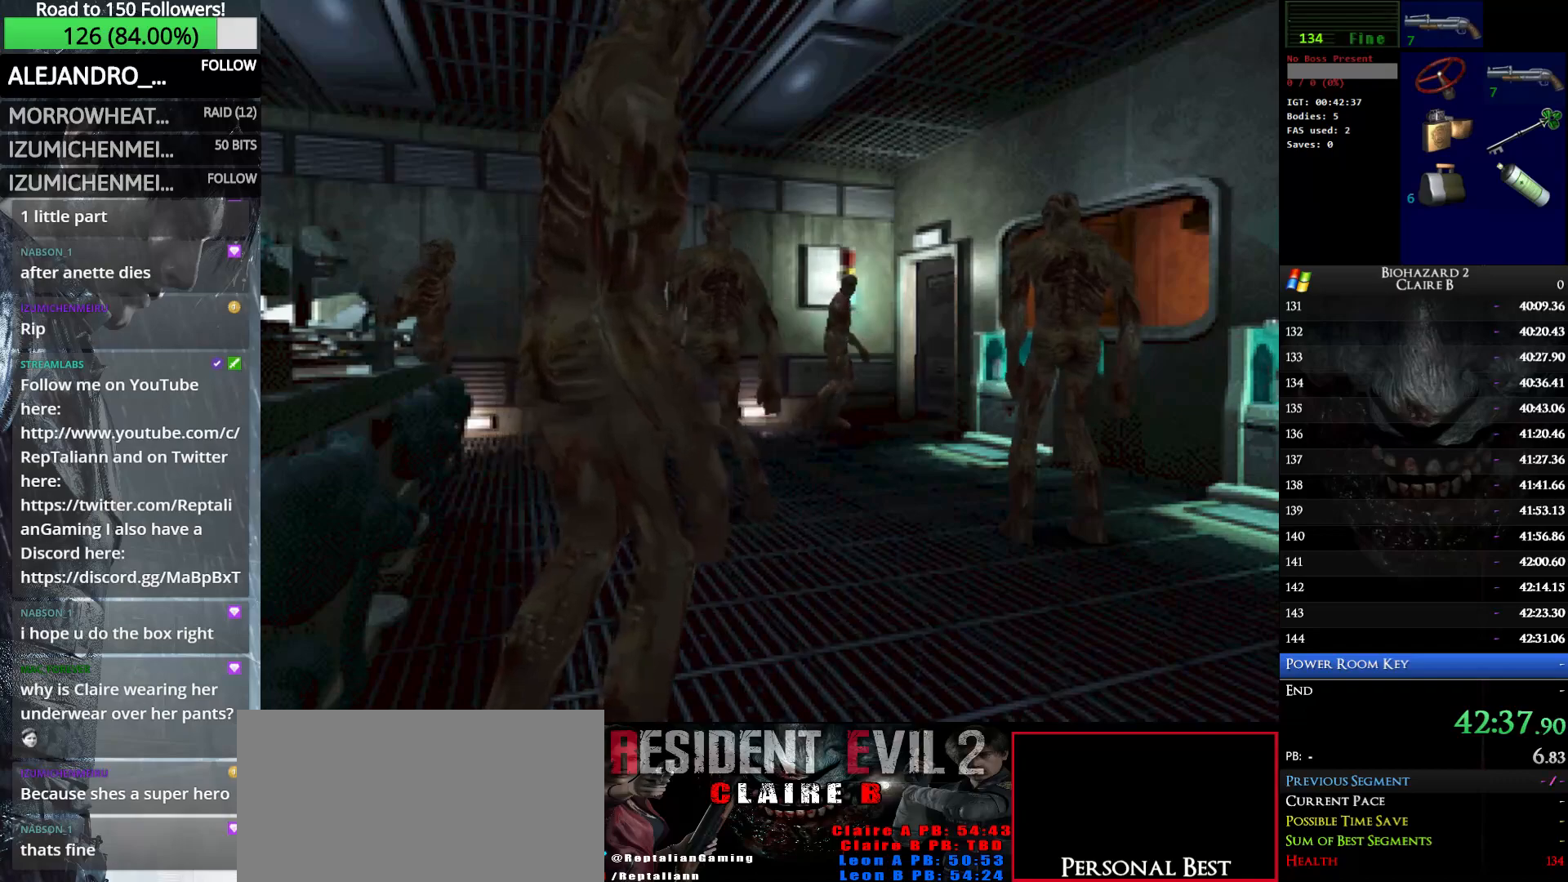
{"keys": ["left", "up", "w"], "events": [[500, "left", "down"]]}
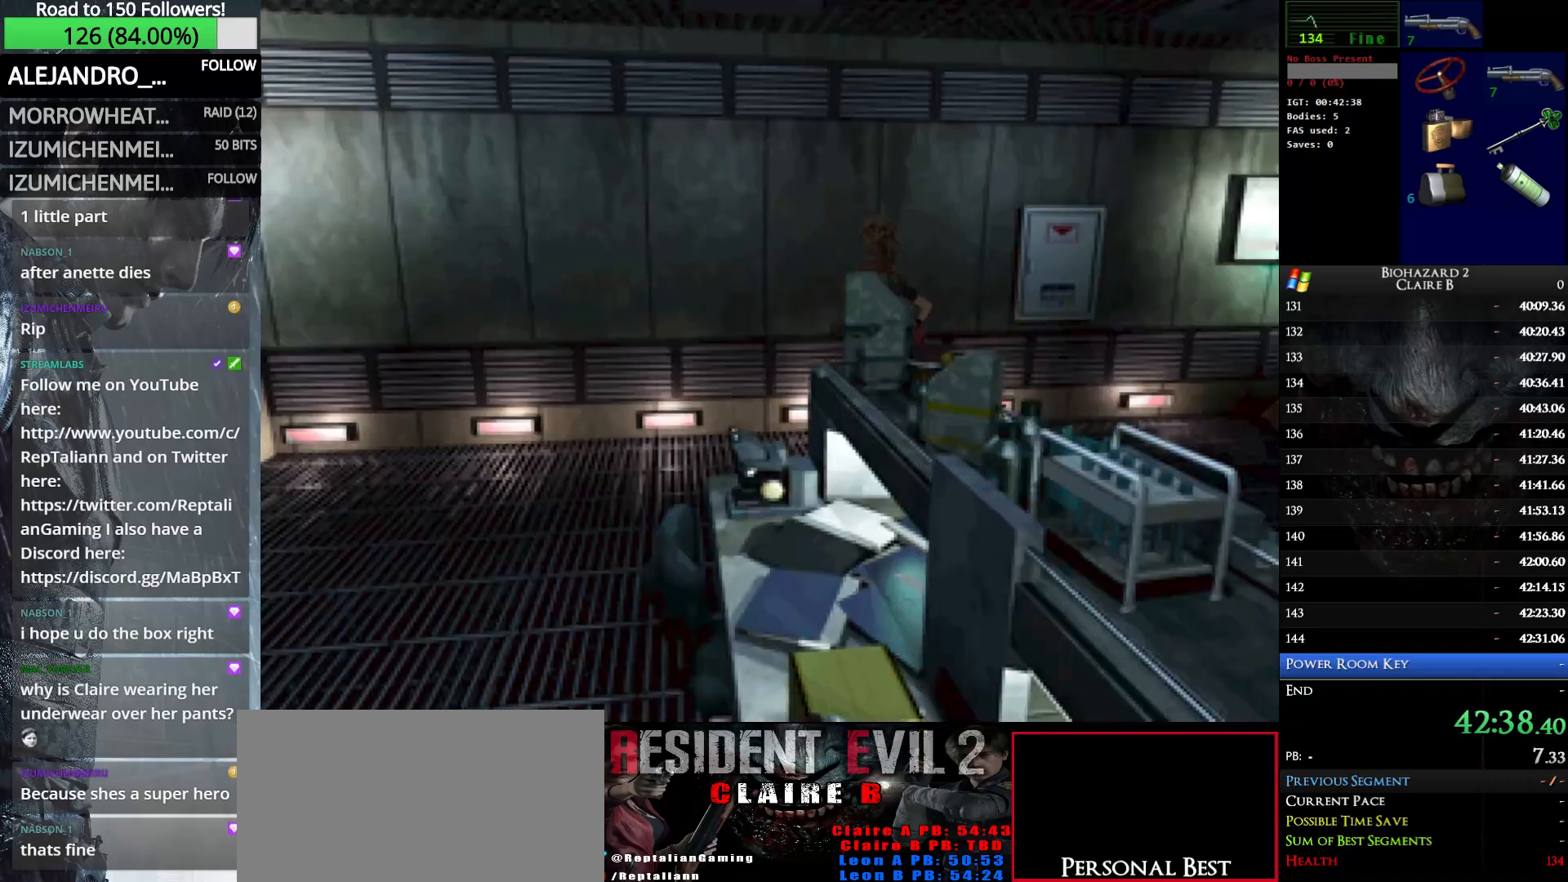
{"keys": ["up", "w"], "events": [[366, "left", "up"]]}
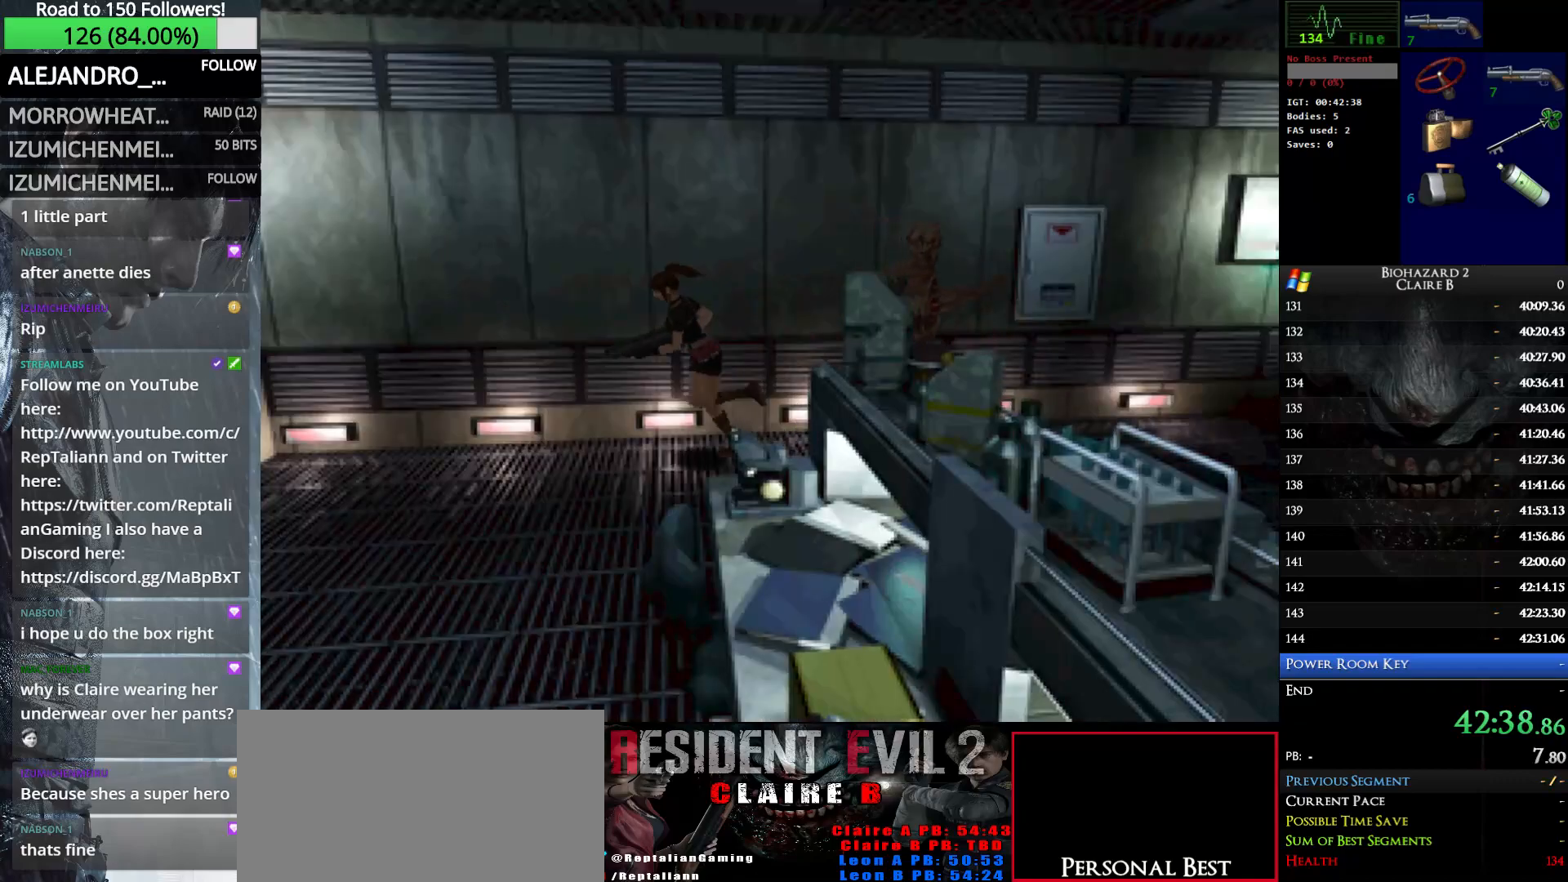
{"keys": ["up", "w"], "events": [[100, "left", "down"], [250, "left", "up"]]}
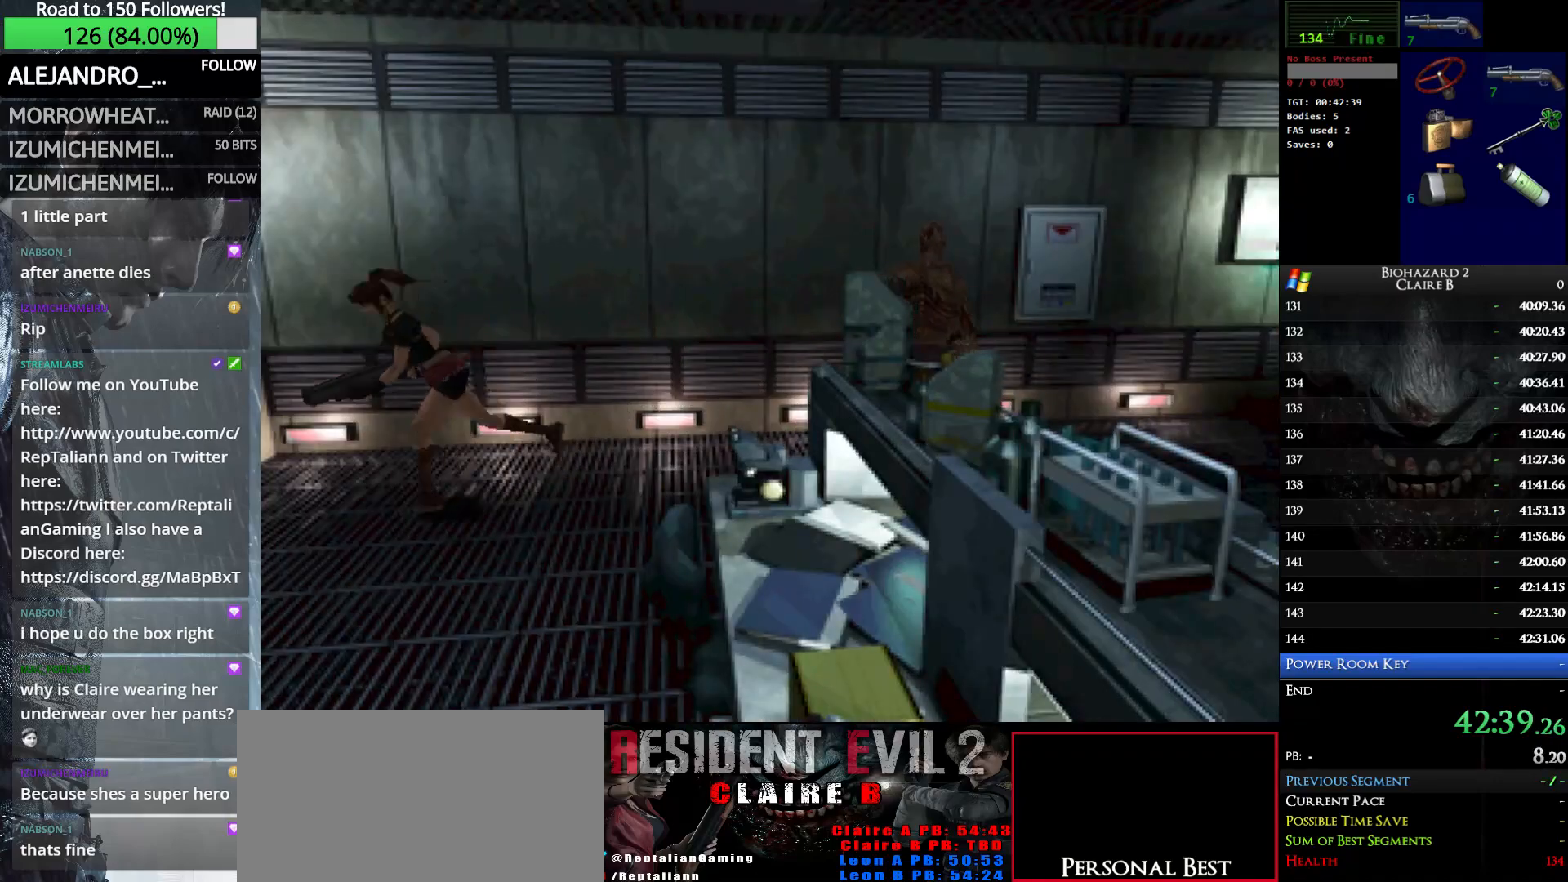
{"keys": ["up", "w"], "events": [[216, "left", "down"], [400, "left", "up"]]}
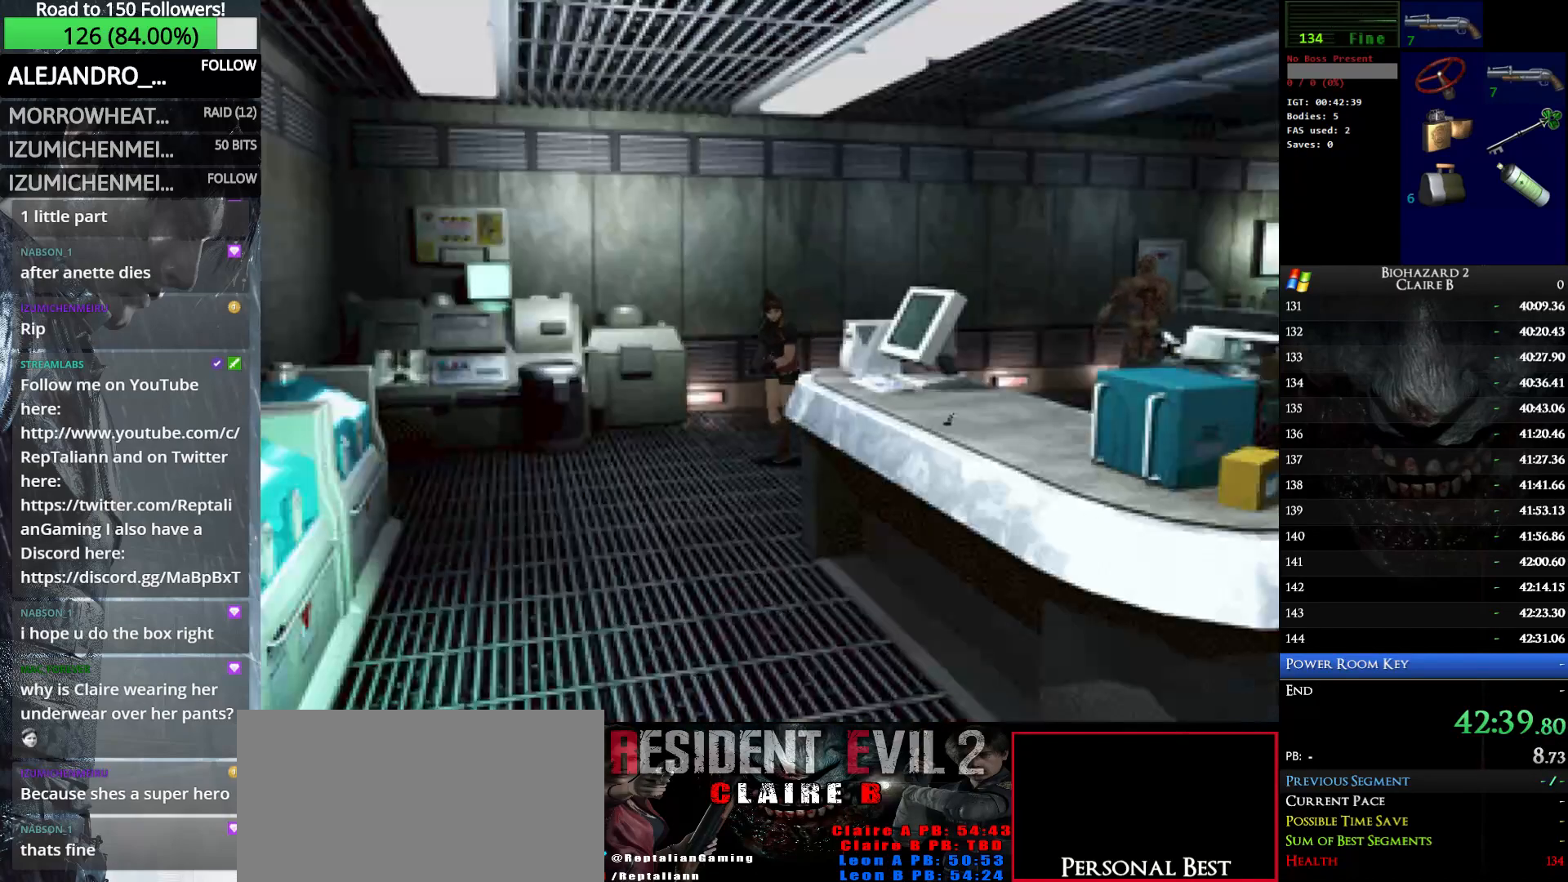
{"keys": ["up", "w"], "events": [[33, "left", "down"], [233, "left", "up"]]}
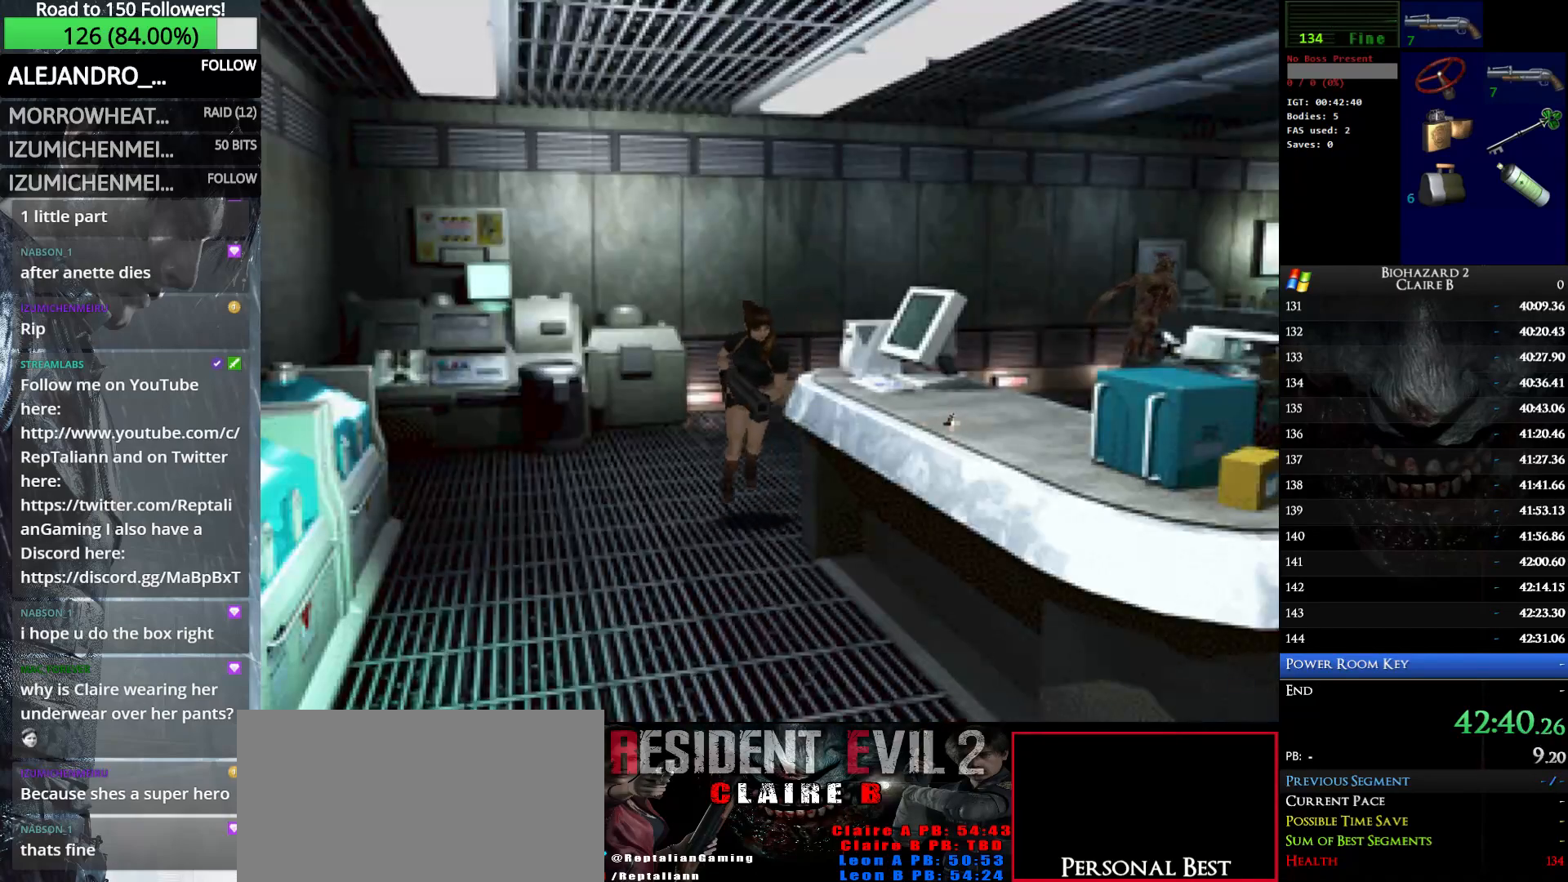
{"keys": ["e", "left", "up", "w"], "events": [[200, "left", "down"], [283, "e", "down"], [433, "e", "up"], [483, "e", "down"]]}
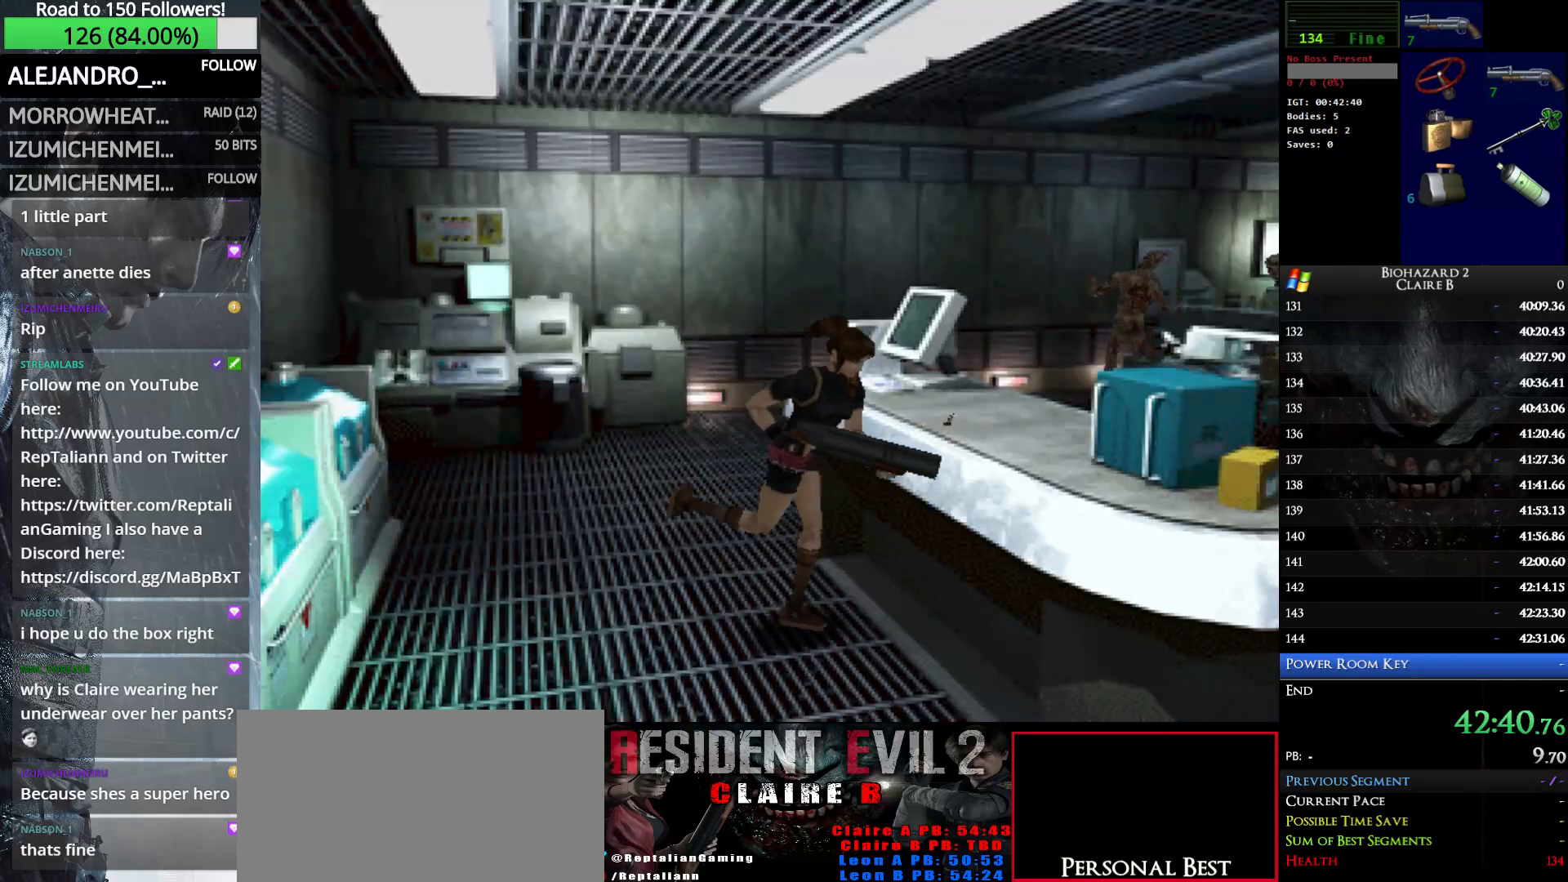
{"keys": ["left", "w"], "events": [[33, "up", "up"], [116, "e", "up"], [166, "e", "down"], [300, "e", "up"], [350, "e", "down"], [450, "e", "up"]]}
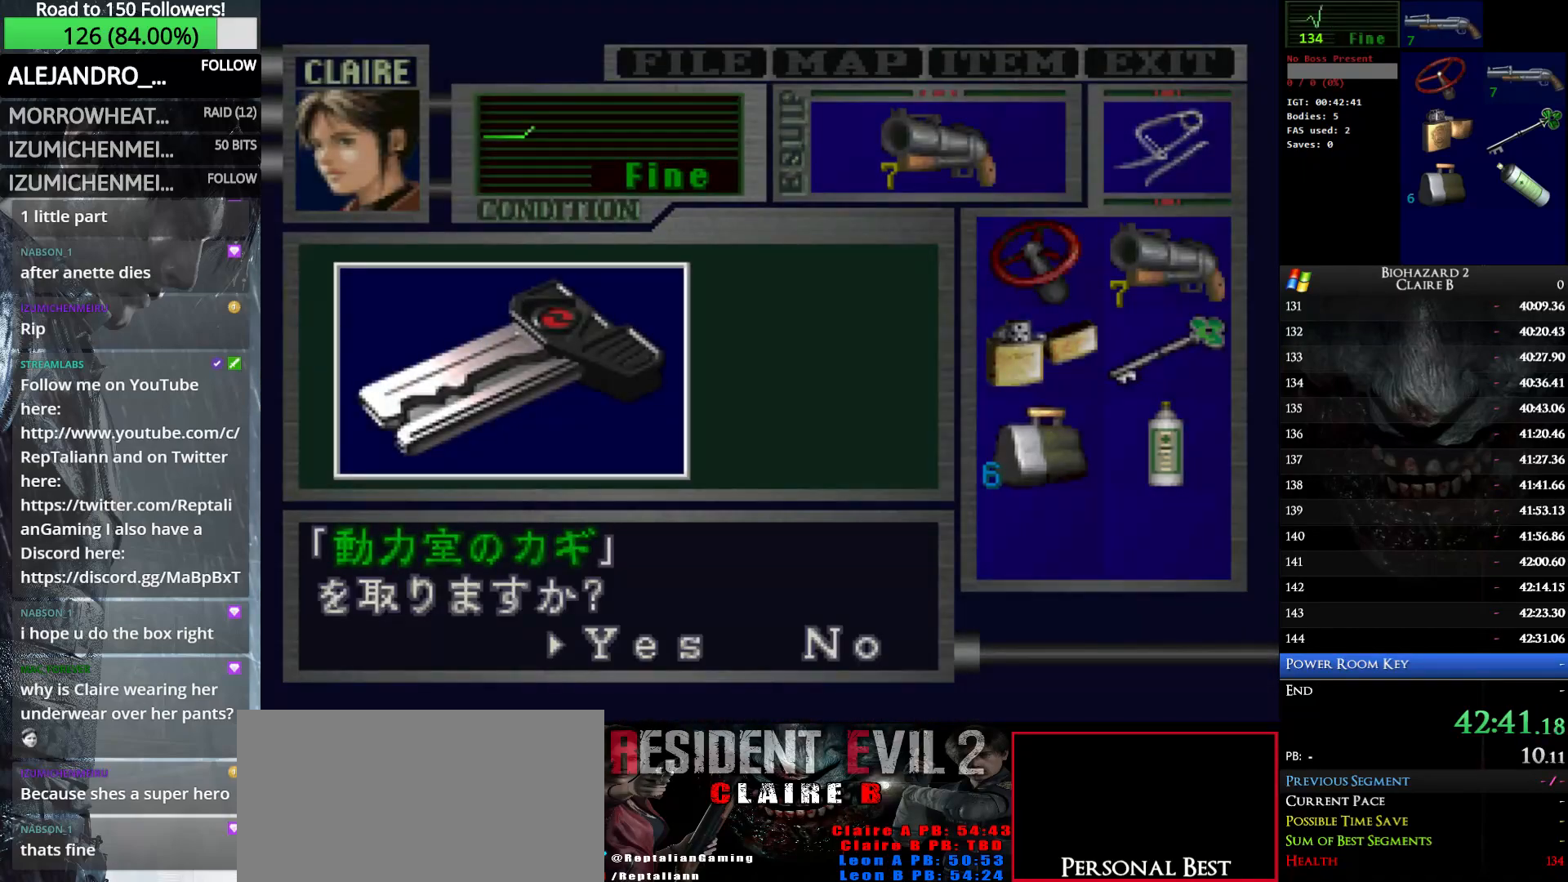
{"keys": ["left", "w"], "events": [[50, "e", "down"], [133, "e", "up"], [233, "e", "down"], [316, "e", "up"], [366, "e", "down"], [466, "e", "up"]]}
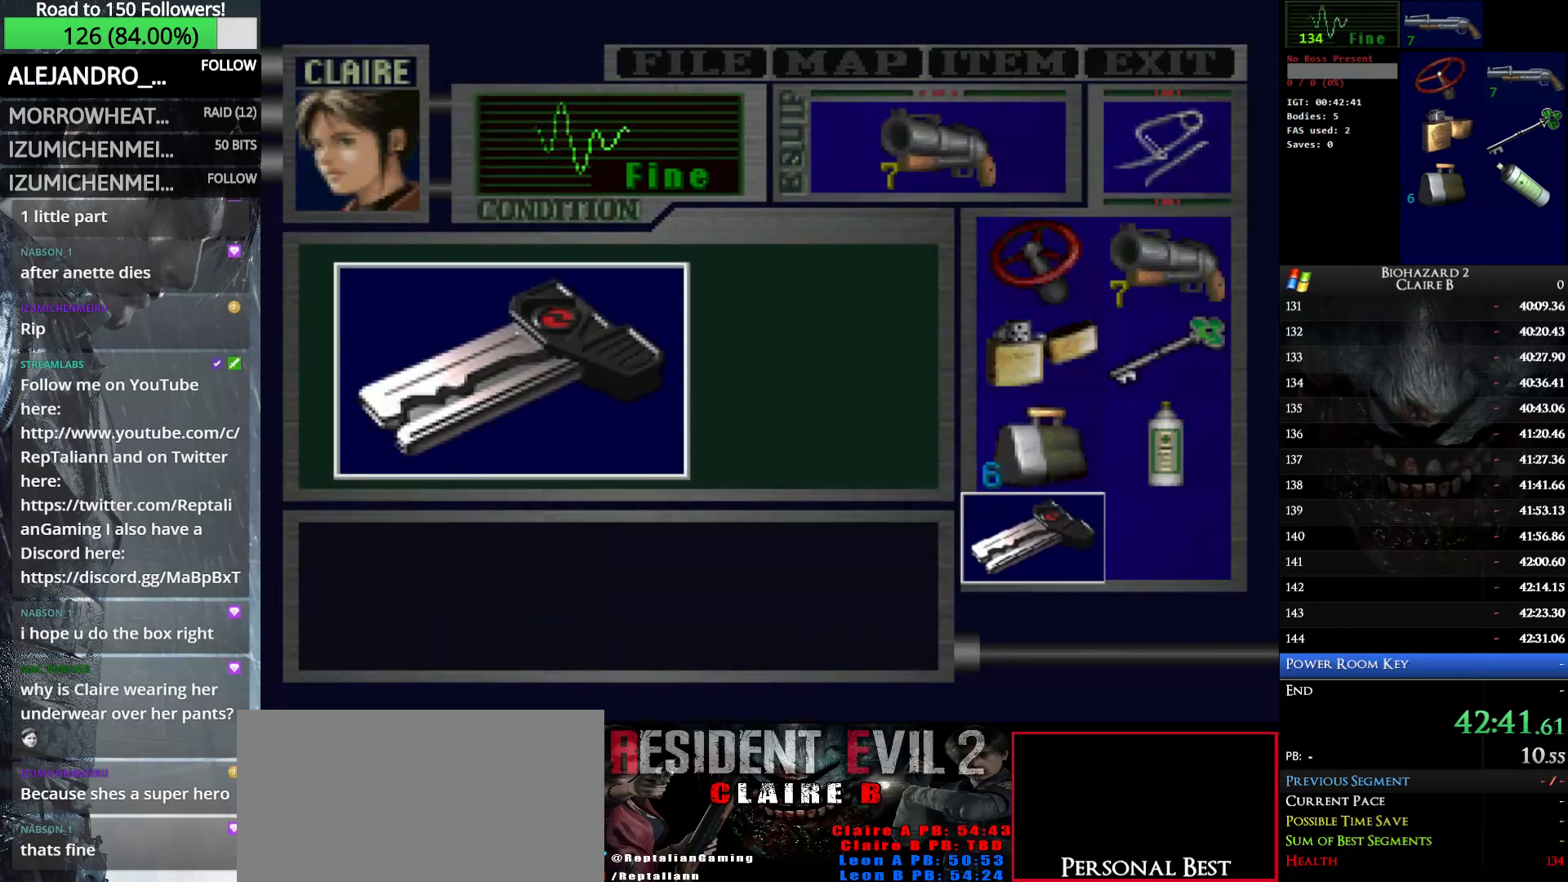
{"keys": ["left", "w"], "events": [[50, "e", "down"], [200, "e", "up"], [250, "e", "down"], [383, "e", "up"]]}
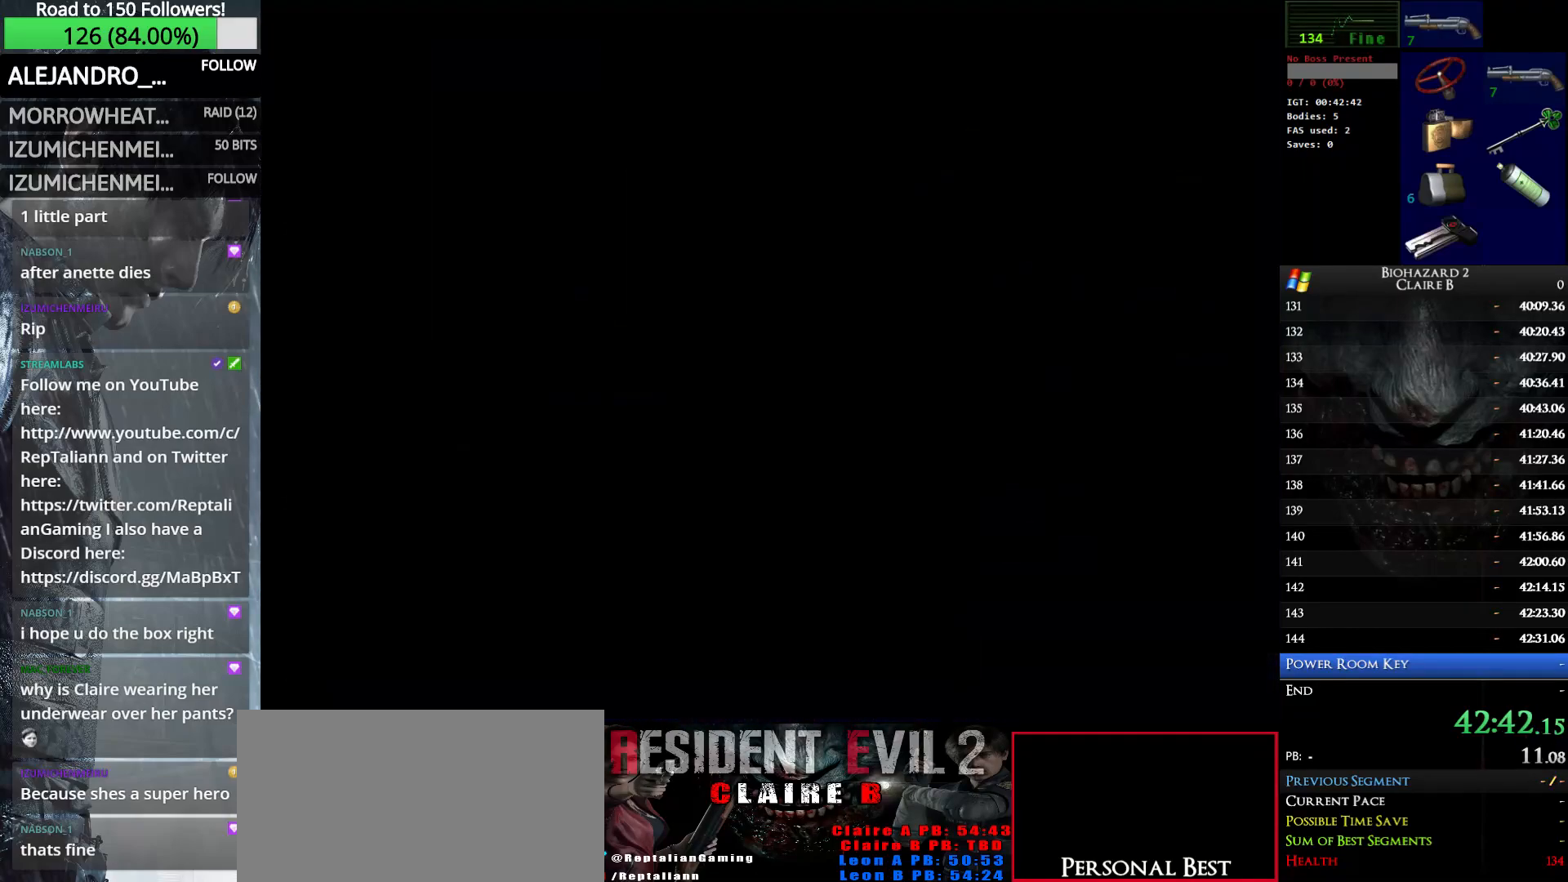
{"keys": ["left", "up", "w"], "events": [[450, "up", "down"]]}
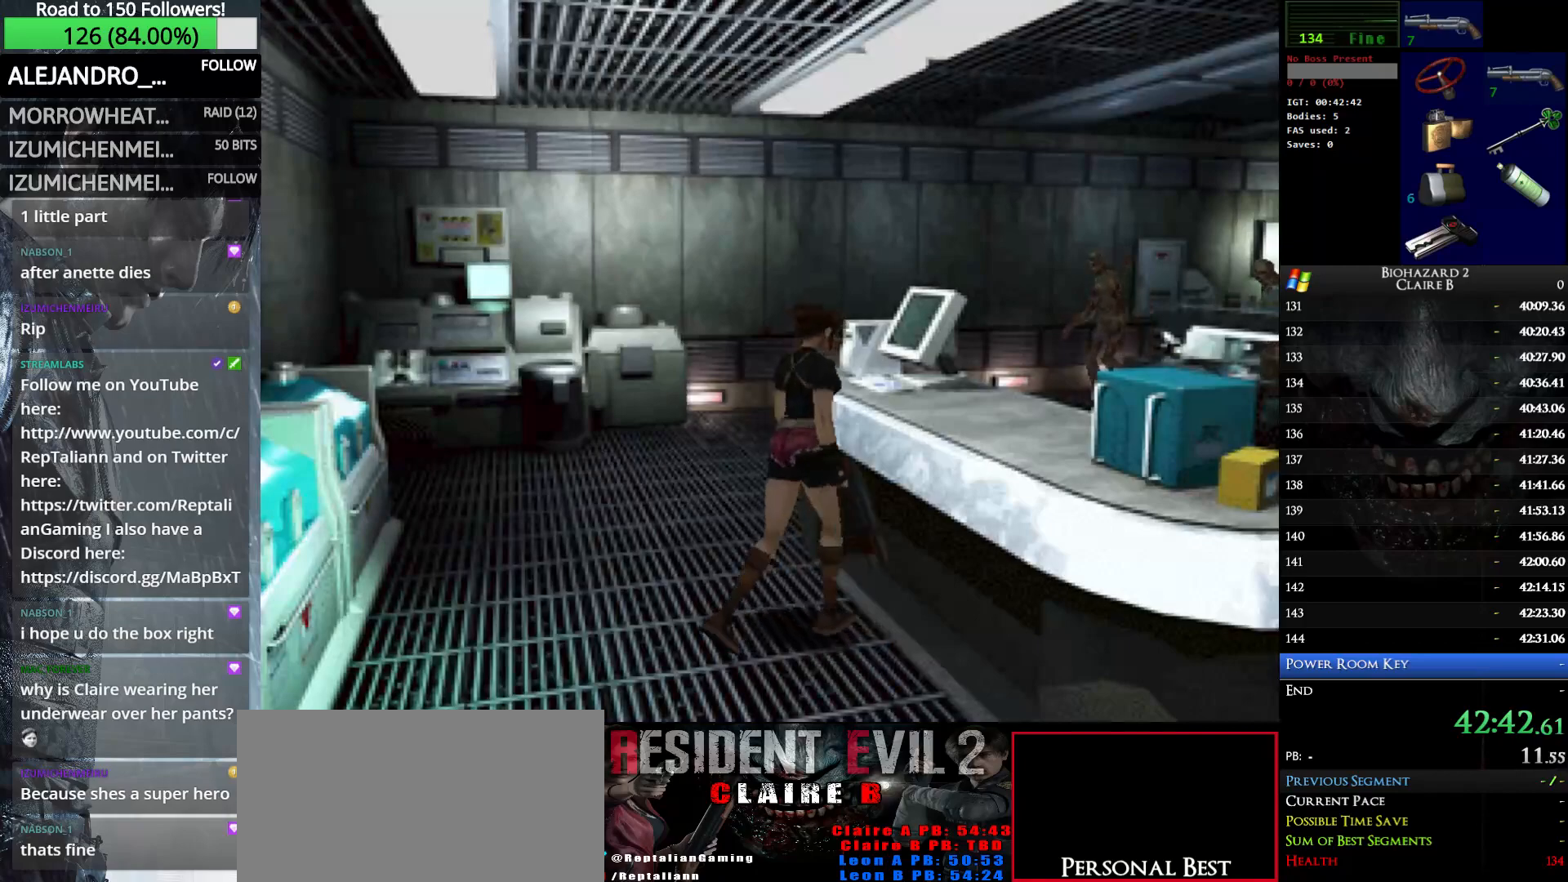
{"keys": ["up", "w"], "events": [[366, "left", "up"]]}
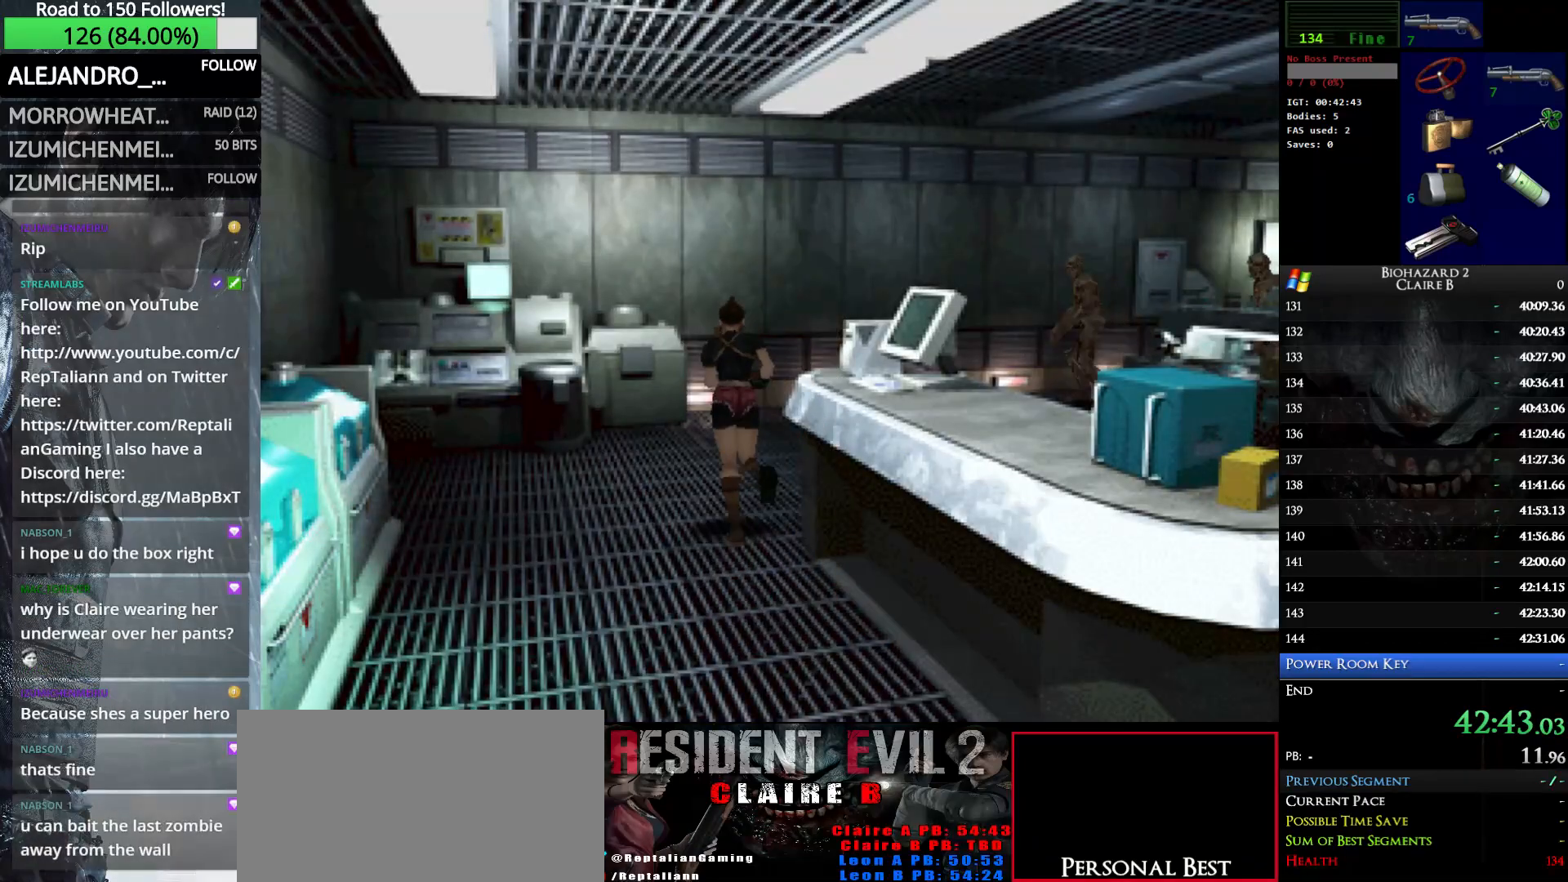
{"keys": ["right", "up", "w"], "events": [[100, "right", "down"]]}
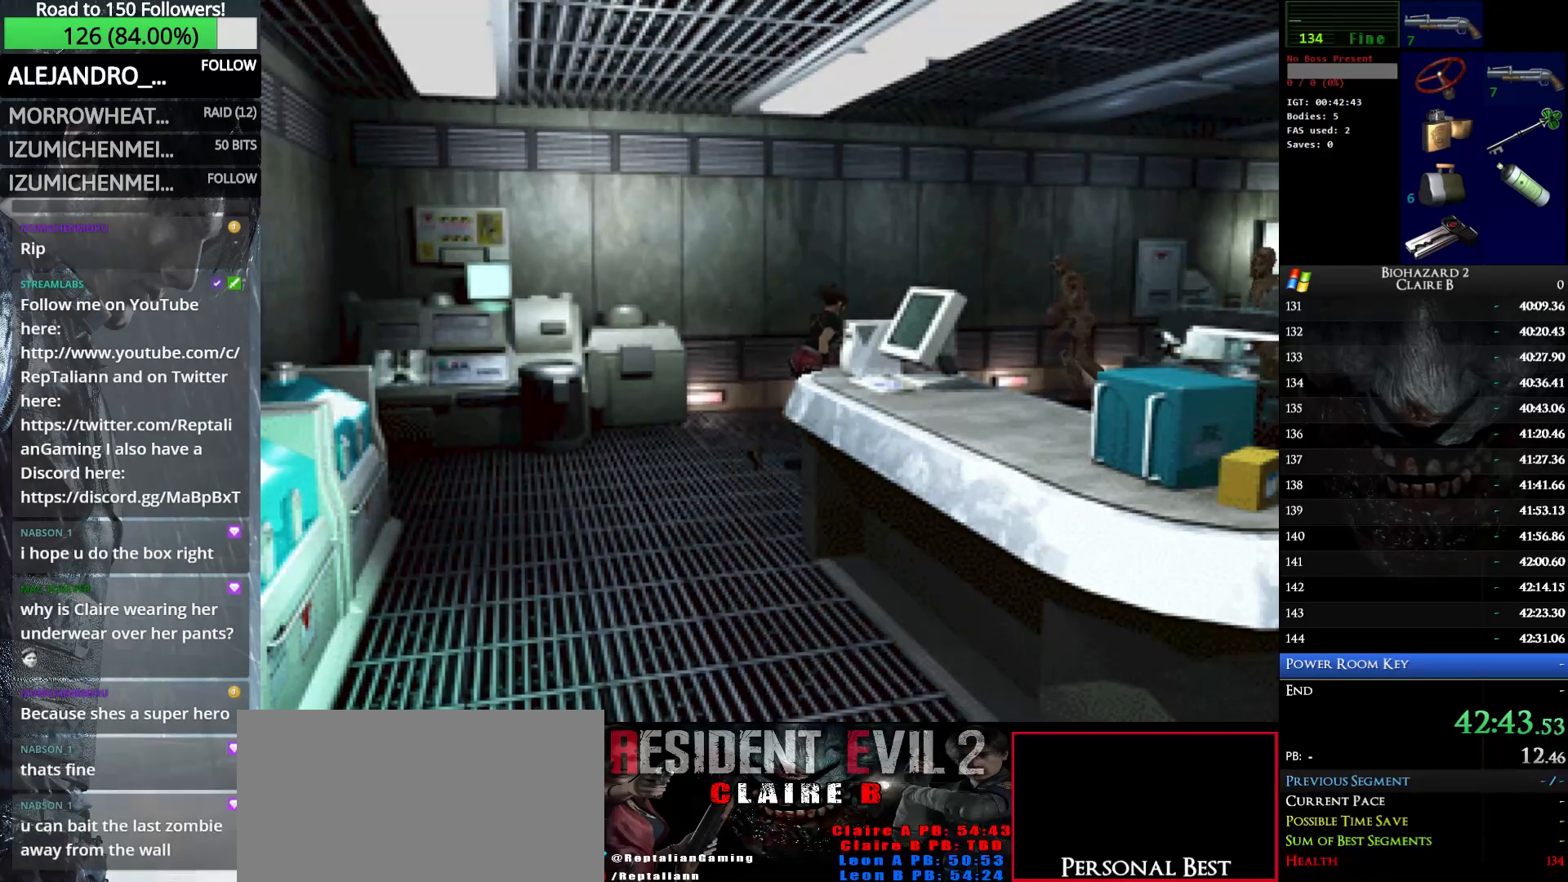
{"keys": ["up", "w"], "events": [[33, "right", "up"]]}
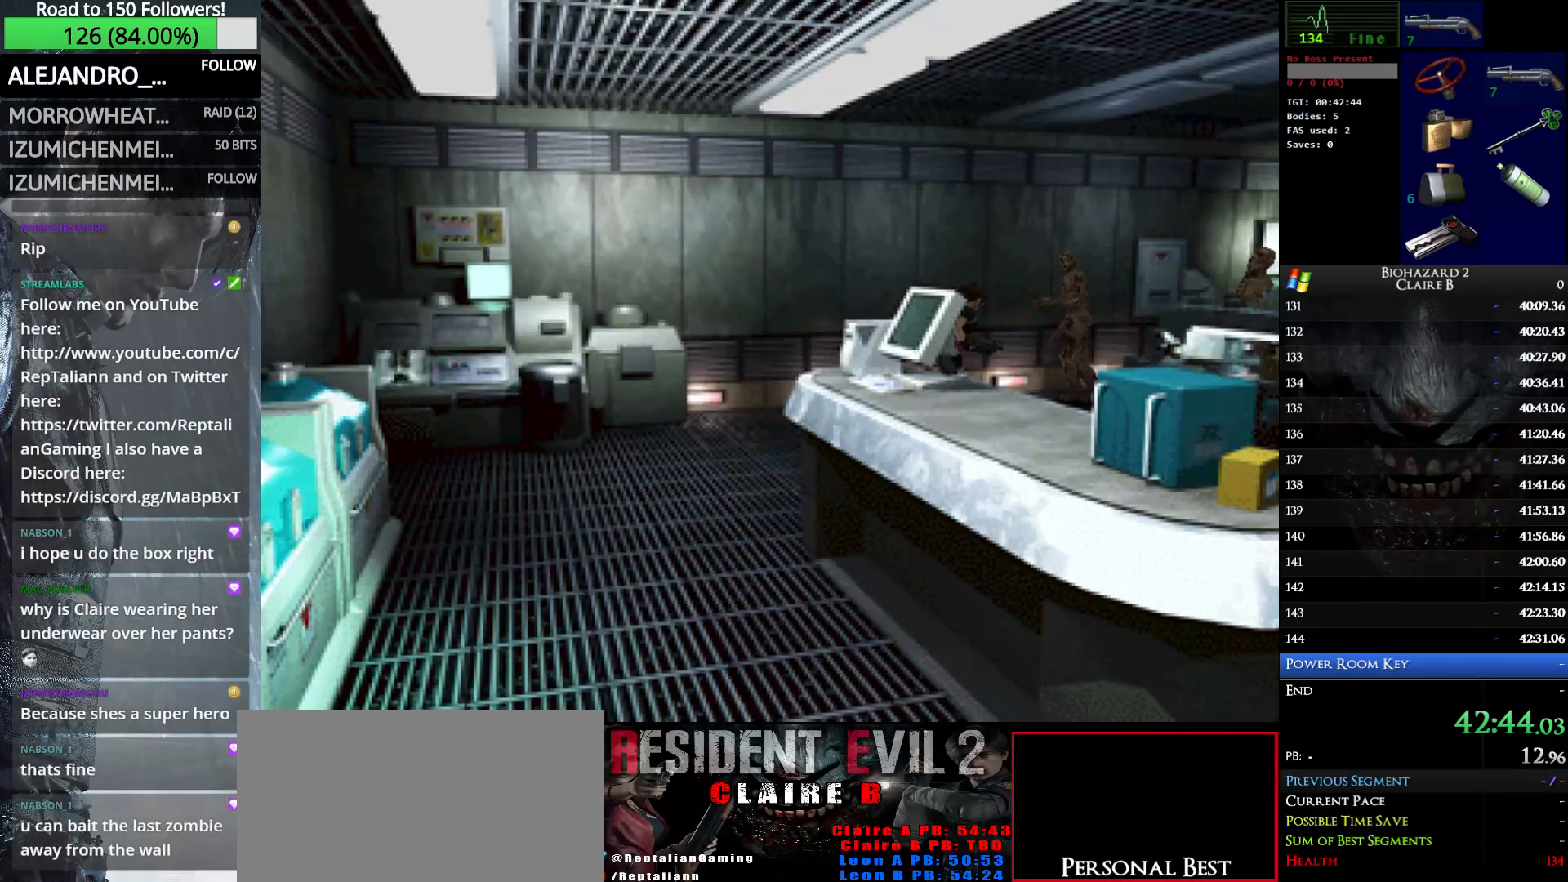
{"keys": ["right", "up", "w"], "events": [[83, "left", "down"], [283, "left", "up"], [466, "right", "down"]]}
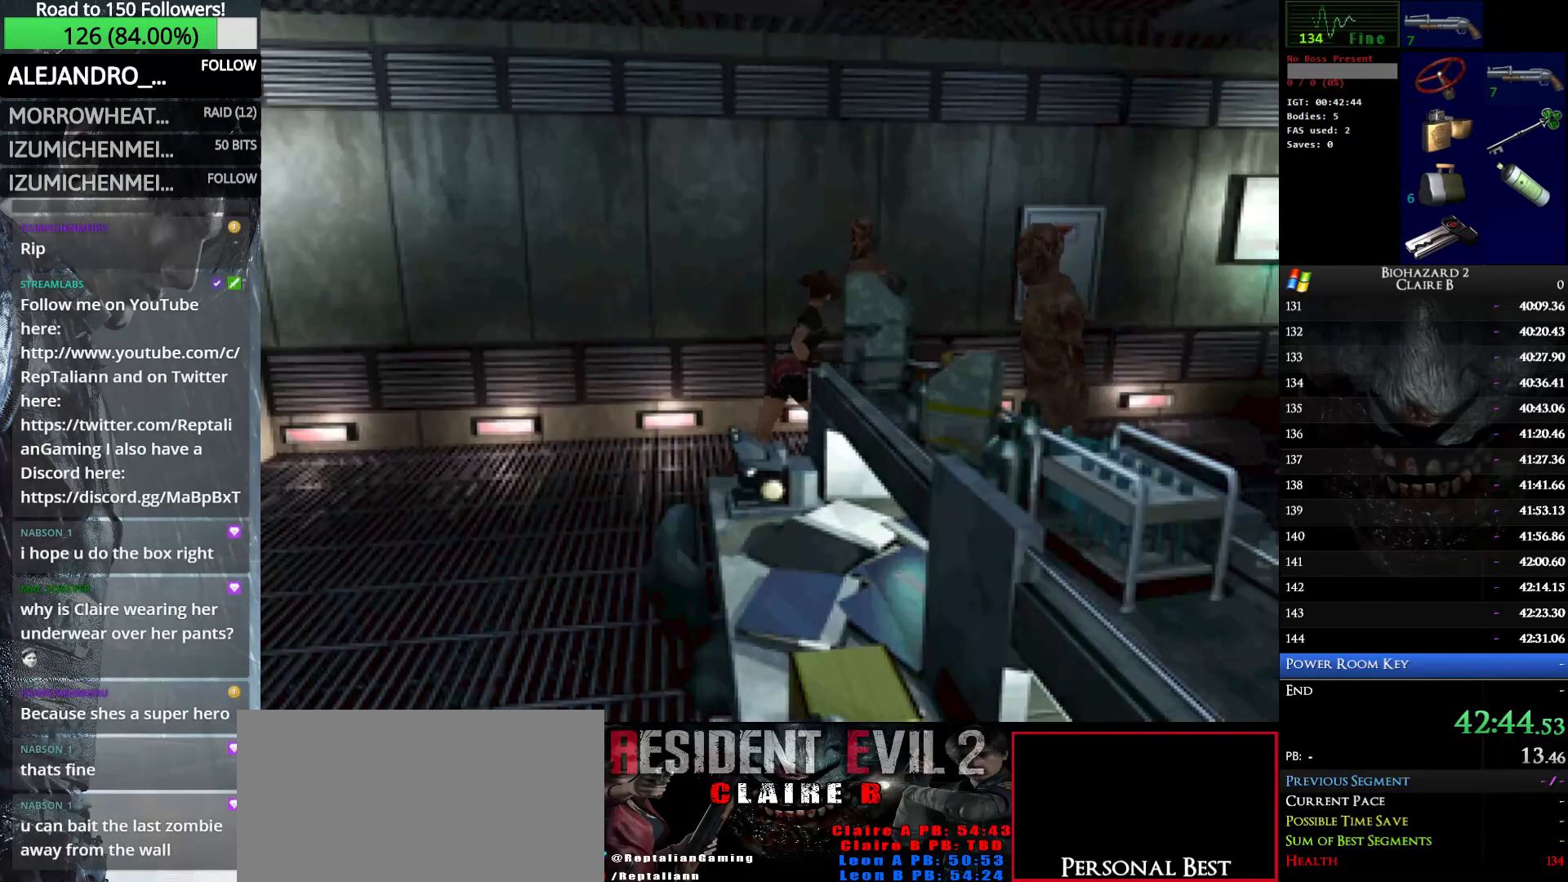
{"keys": ["up", "w"], "events": [[50, "right", "up"], [300, "left", "down"], [433, "left", "up"]]}
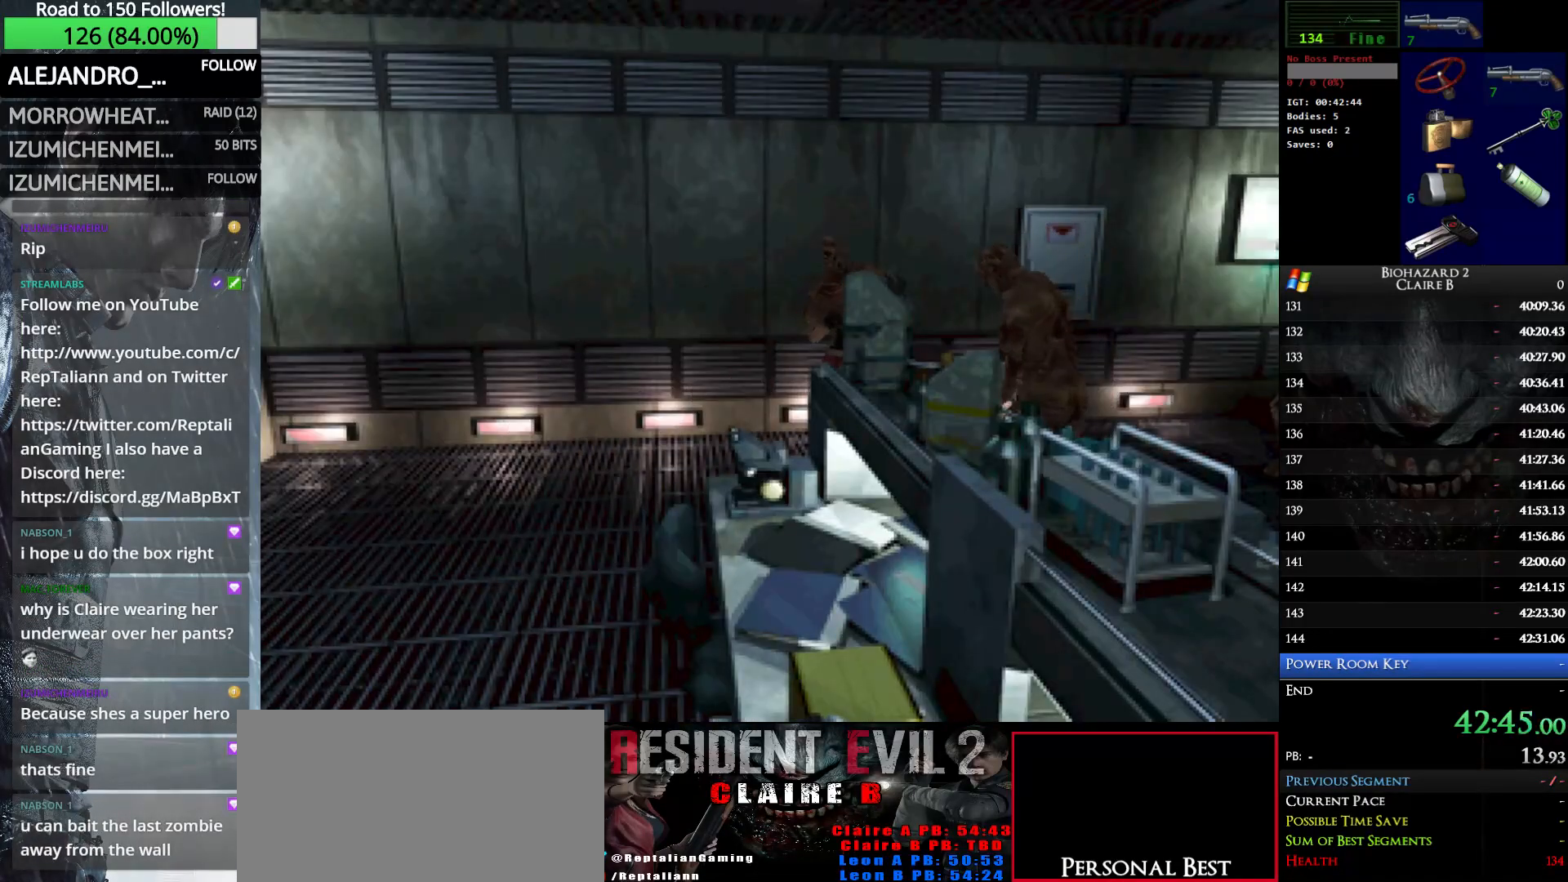
{"keys": ["right"], "events": [[33, "left", "down"], [33, "right", "down"], [33, "up", "up"], [66, "right", "up"], [66, "w", "up"], [166, "left", "up"], [166, "right", "down"], [266, "left", "down"], [266, "right", "up"], [350, "left", "up"], [350, "right", "down"], [400, "left", "down"], [450, "right", "up"], [500, "left", "up"], [500, "right", "down"]]}
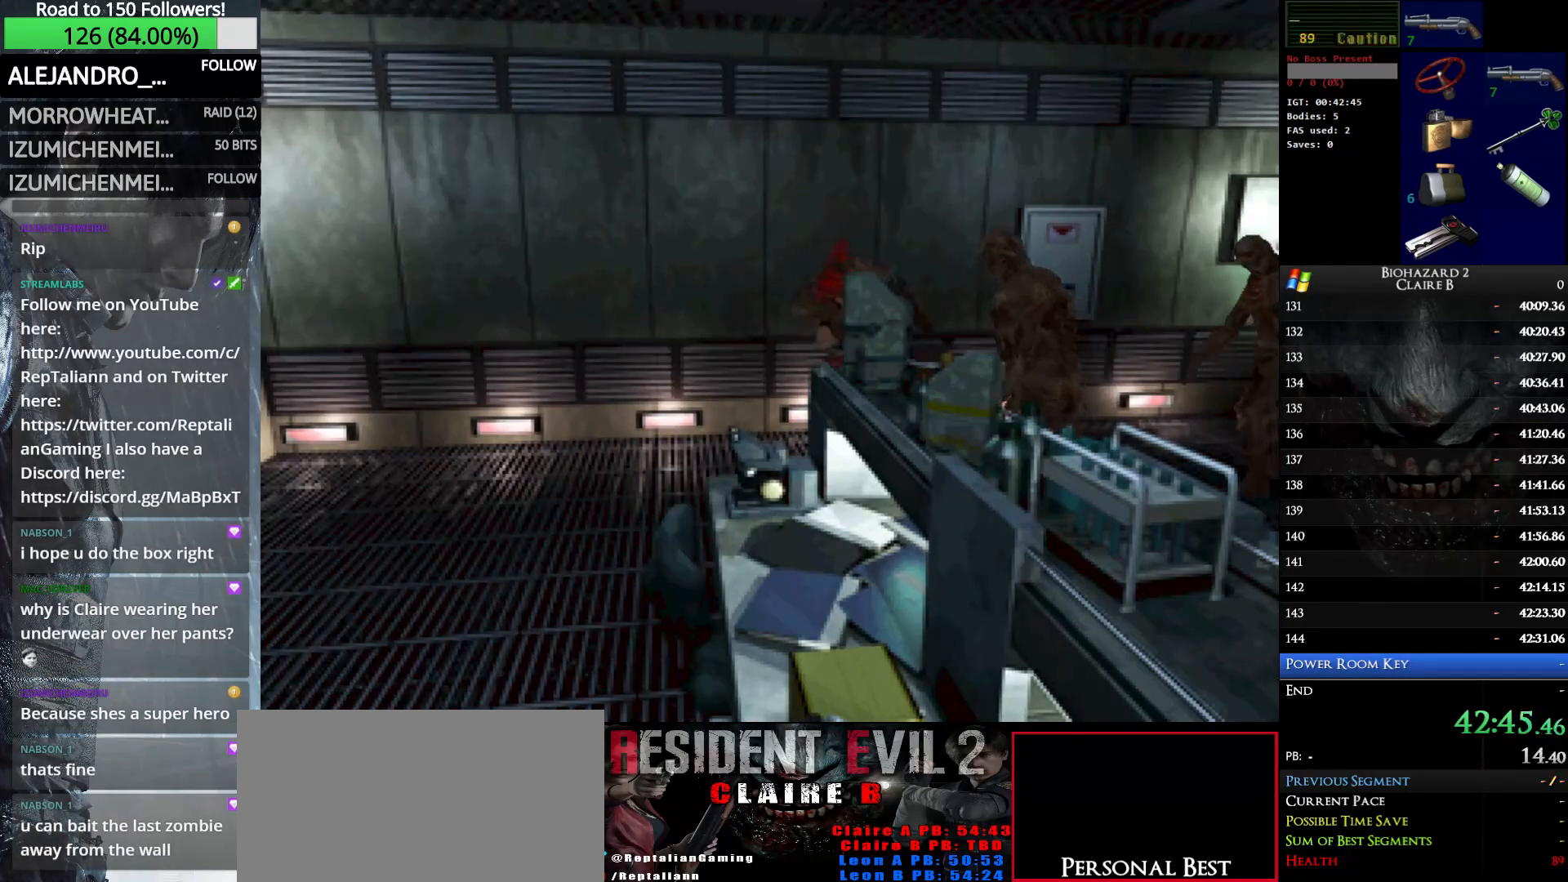
{"keys": ["right"], "events": [[83, "left", "down"], [83, "right", "up"], [183, "left", "up"], [183, "right", "down"], [266, "left", "down"], [266, "right", "up"], [316, "left", "up"], [316, "right", "down"], [416, "left", "down"], [416, "right", "up"], [466, "left", "up"], [466, "right", "down"]]}
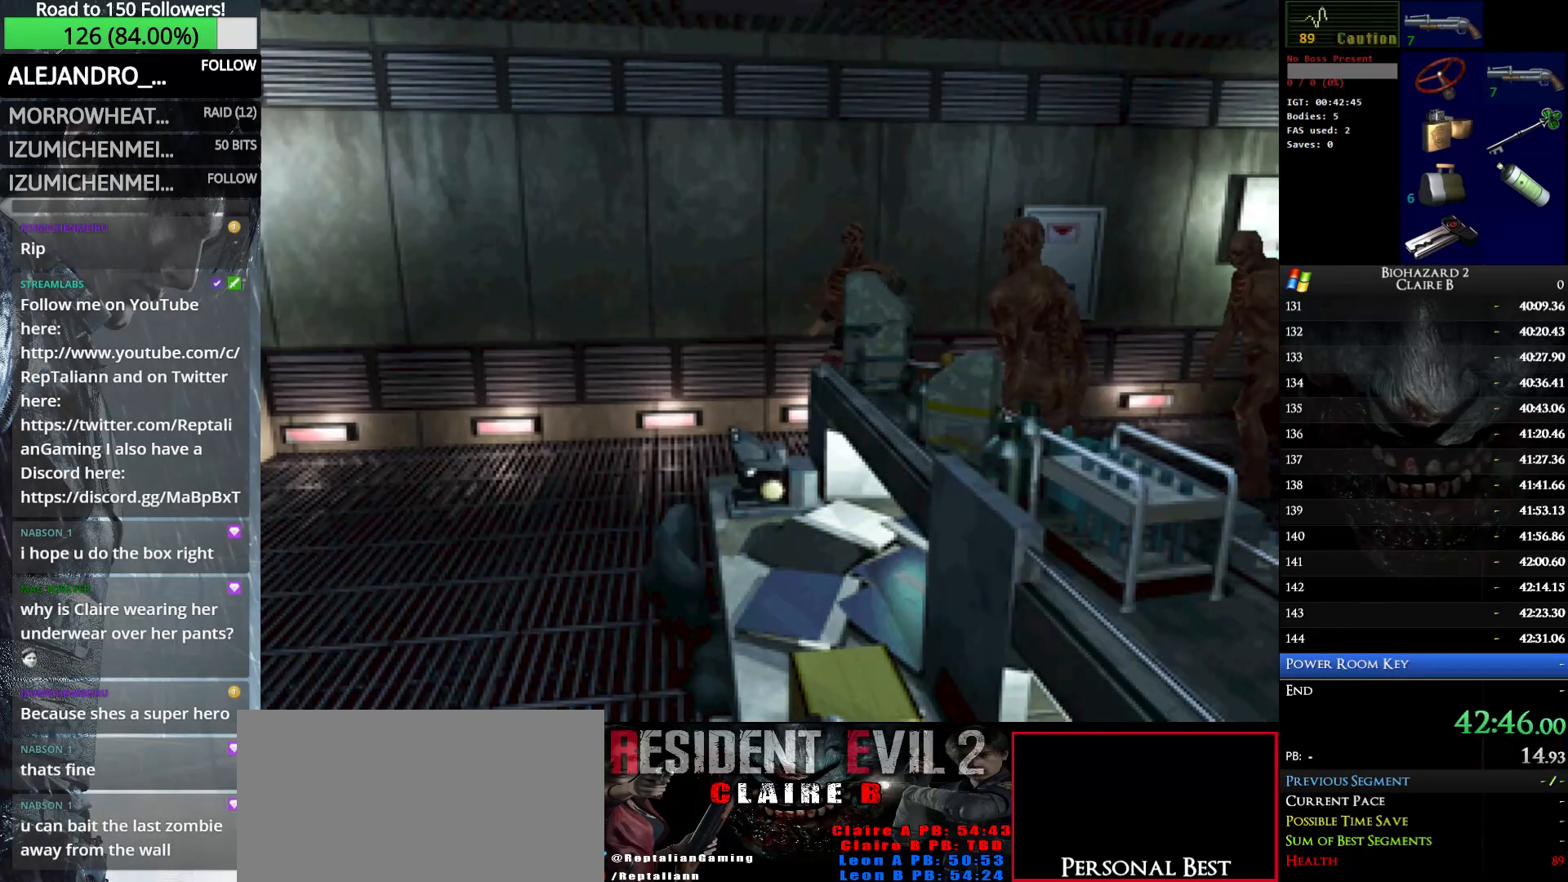
{"keys": ["left", "right"], "events": [[16, "left", "down"], [16, "right", "up"], [100, "left", "up"], [100, "right", "down"], [150, "right", "up"], [200, "left", "down"], [250, "left", "up"], [250, "right", "down"], [283, "right", "up"], [333, "left", "down"], [433, "left", "up"], [483, "left", "down"], [483, "right", "down"]]}
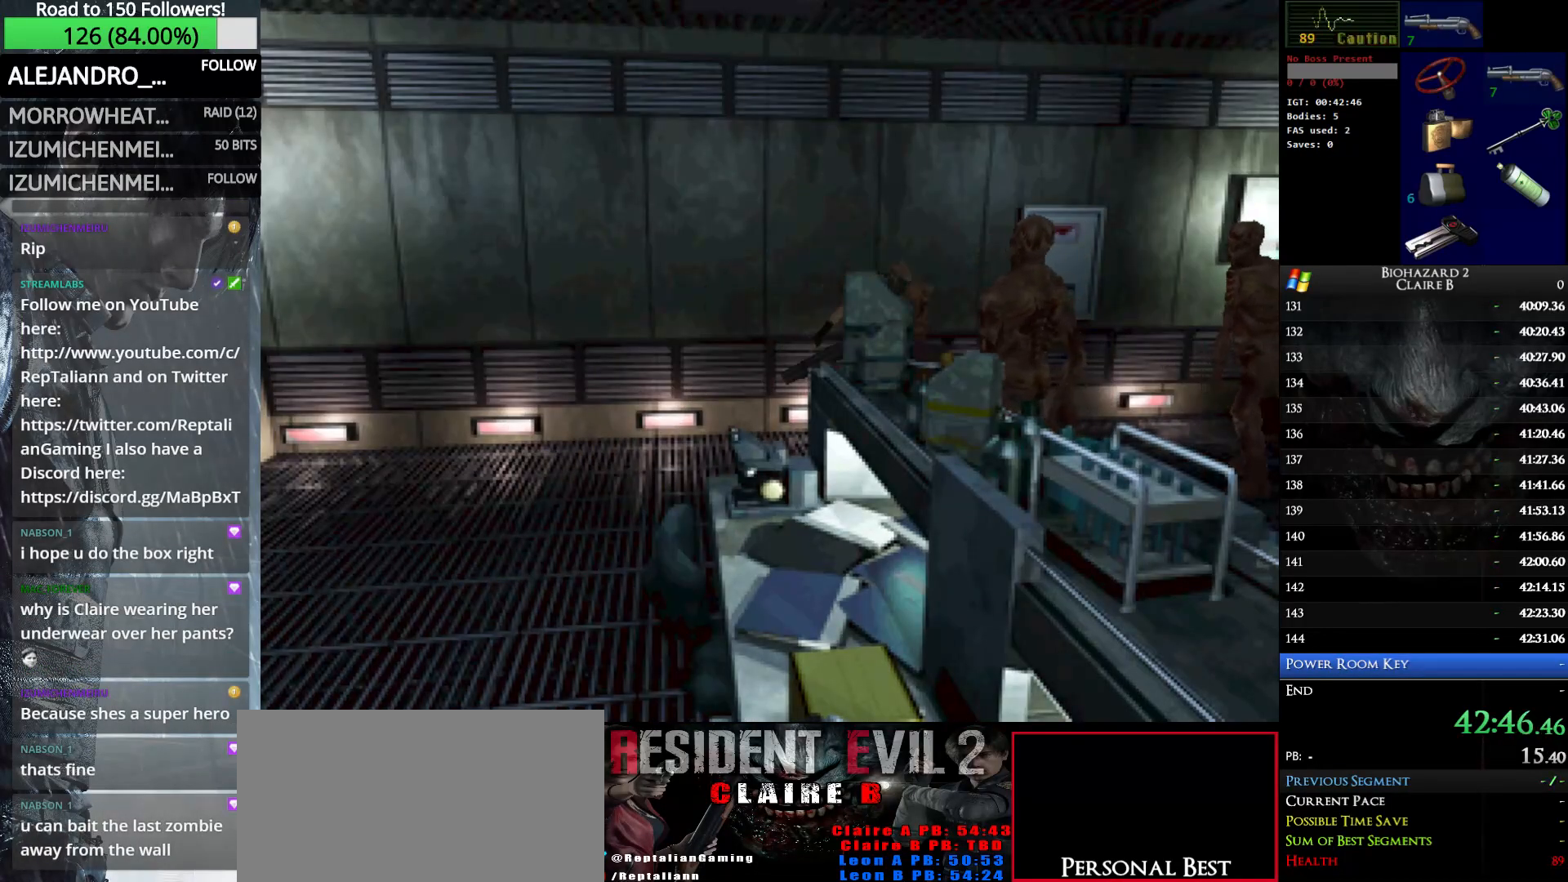
{"keys": ["up", "w"], "events": [[33, "left", "up"], [33, "up", "down"], [66, "right", "up"], [66, "w", "down"]]}
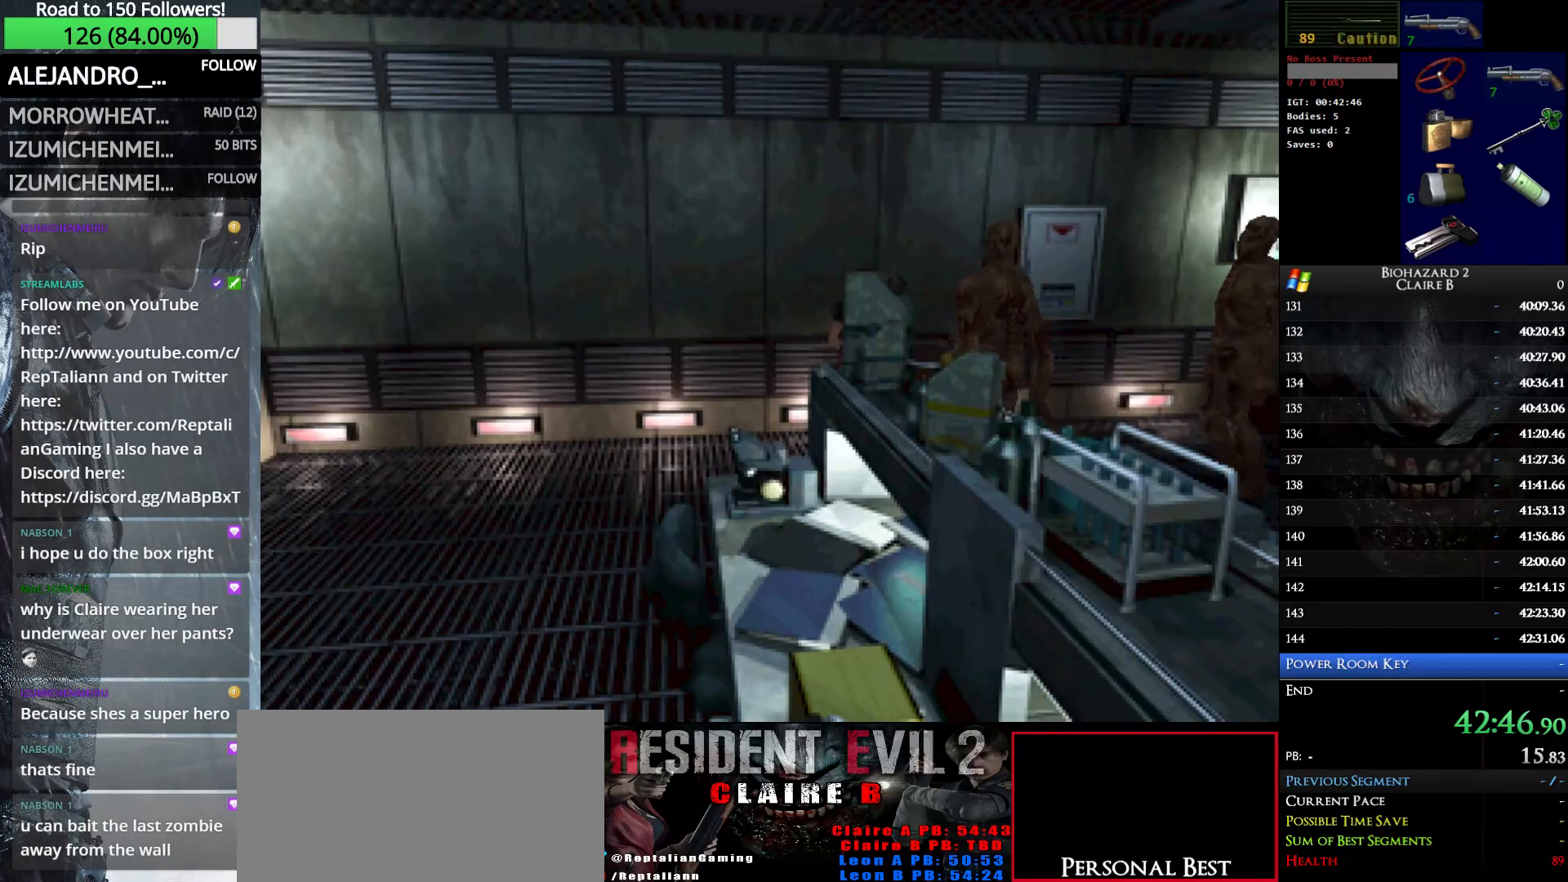
{"keys": ["right", "up", "w"], "events": [[316, "right", "down"]]}
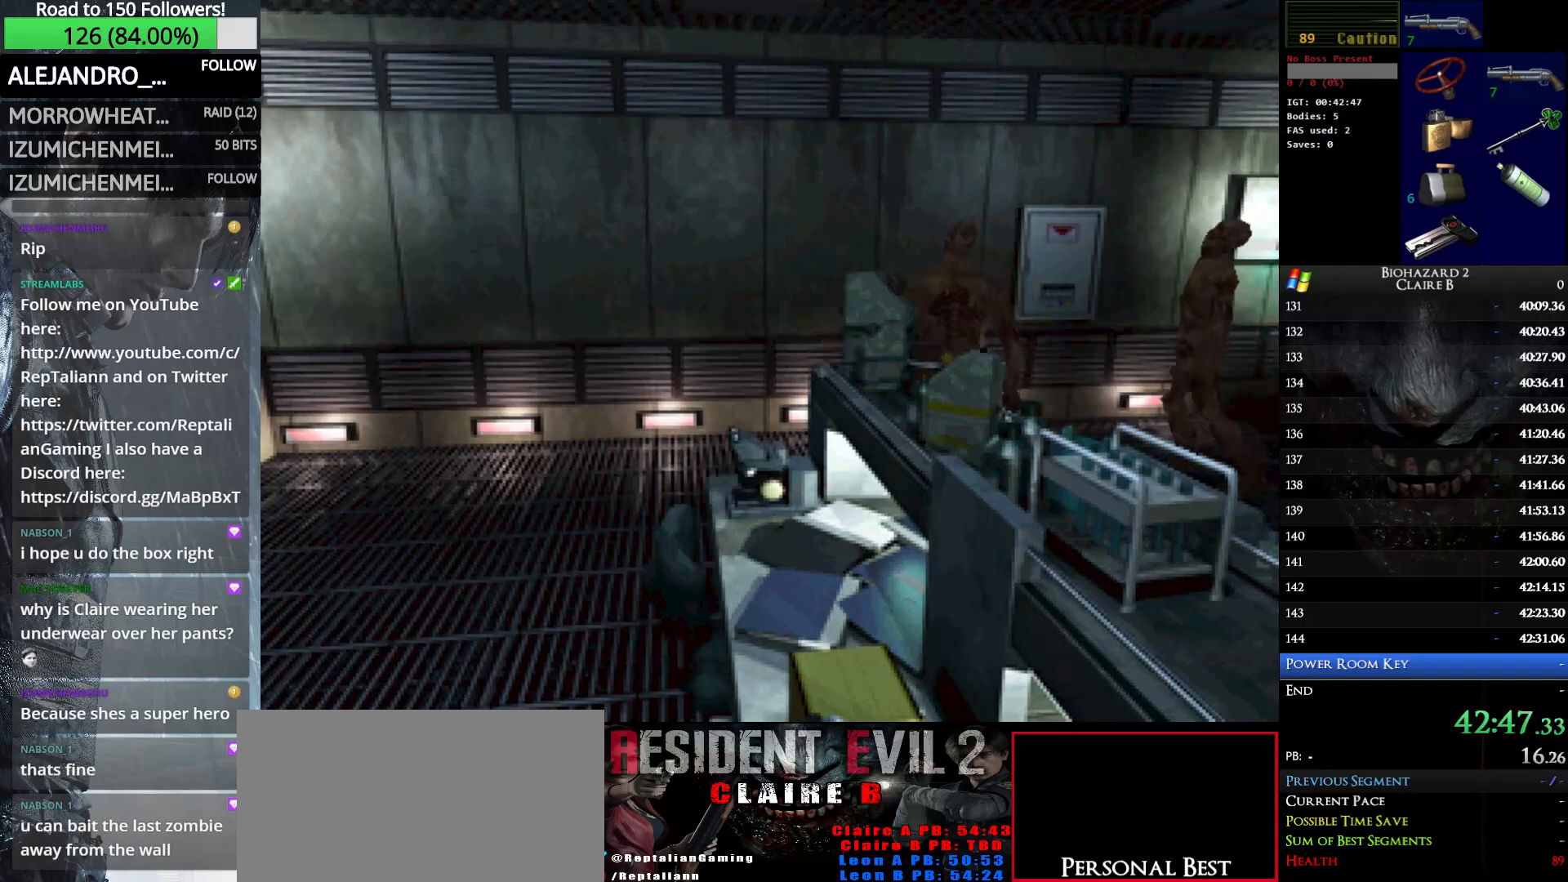
{"keys": ["up", "w"], "events": [[100, "right", "up"]]}
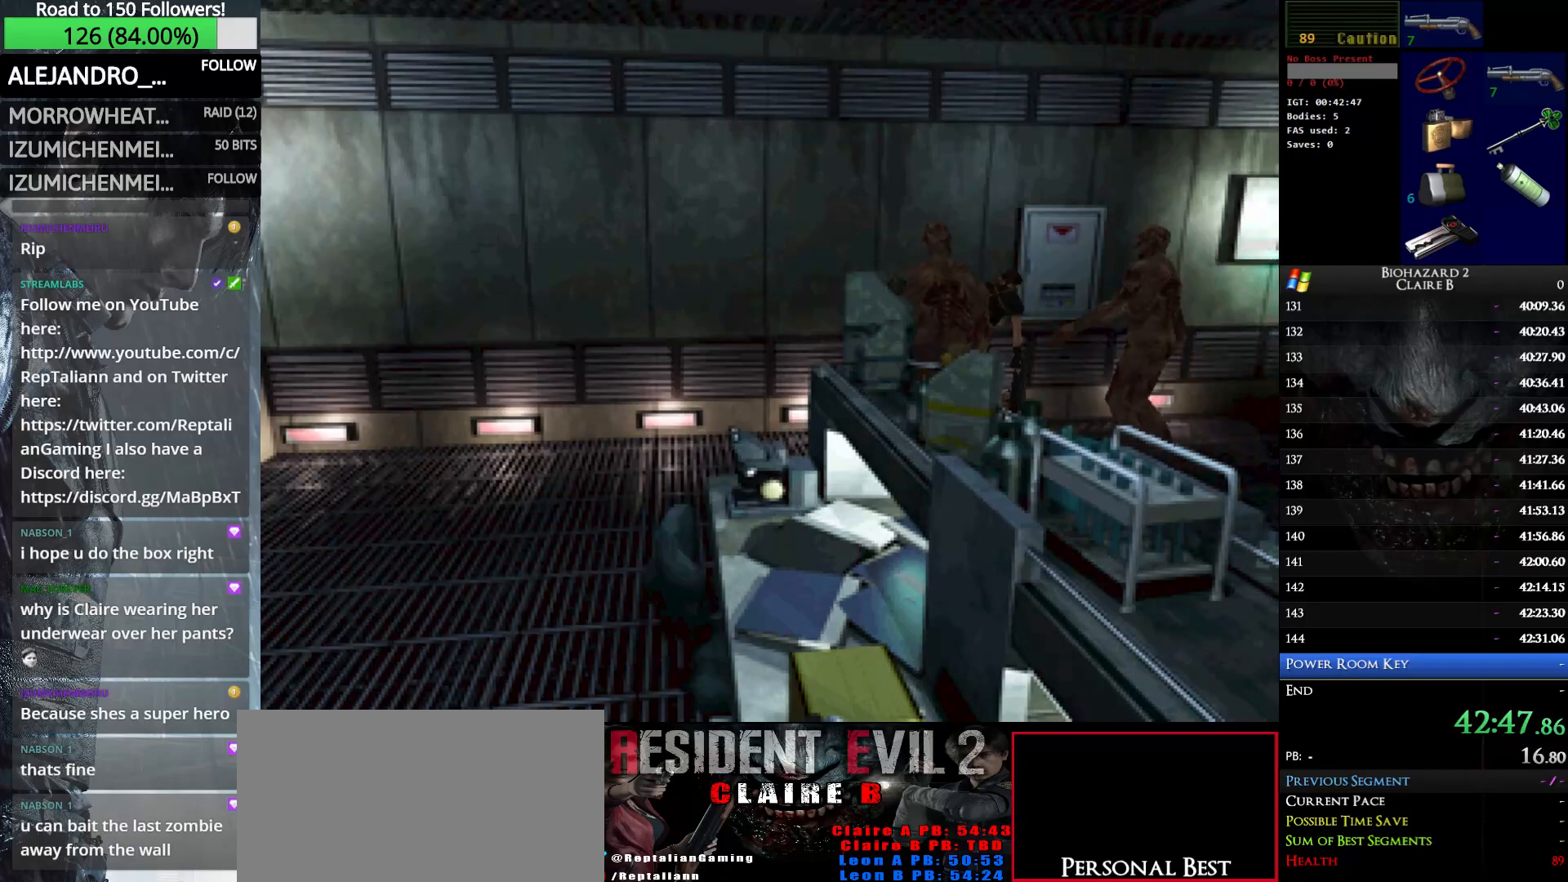
{"keys": ["right", "up", "w"], "events": [[33, "right", "down"], [116, "right", "up"], [166, "left", "down"], [266, "left", "up"], [400, "right", "down"]]}
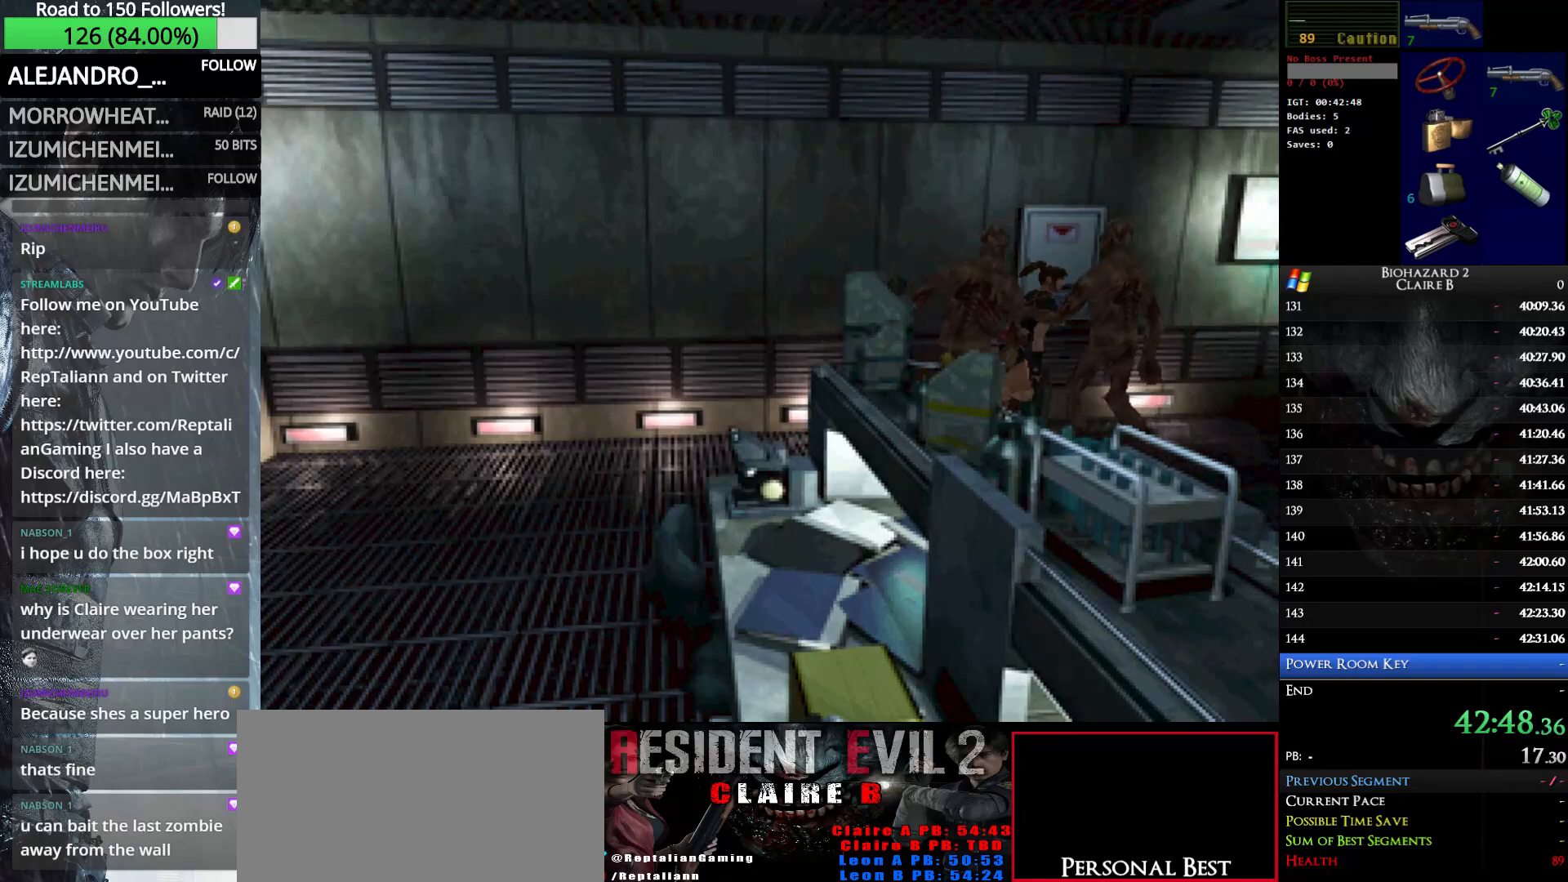
{"keys": ["up", "w"], "events": [[50, "right", "up"]]}
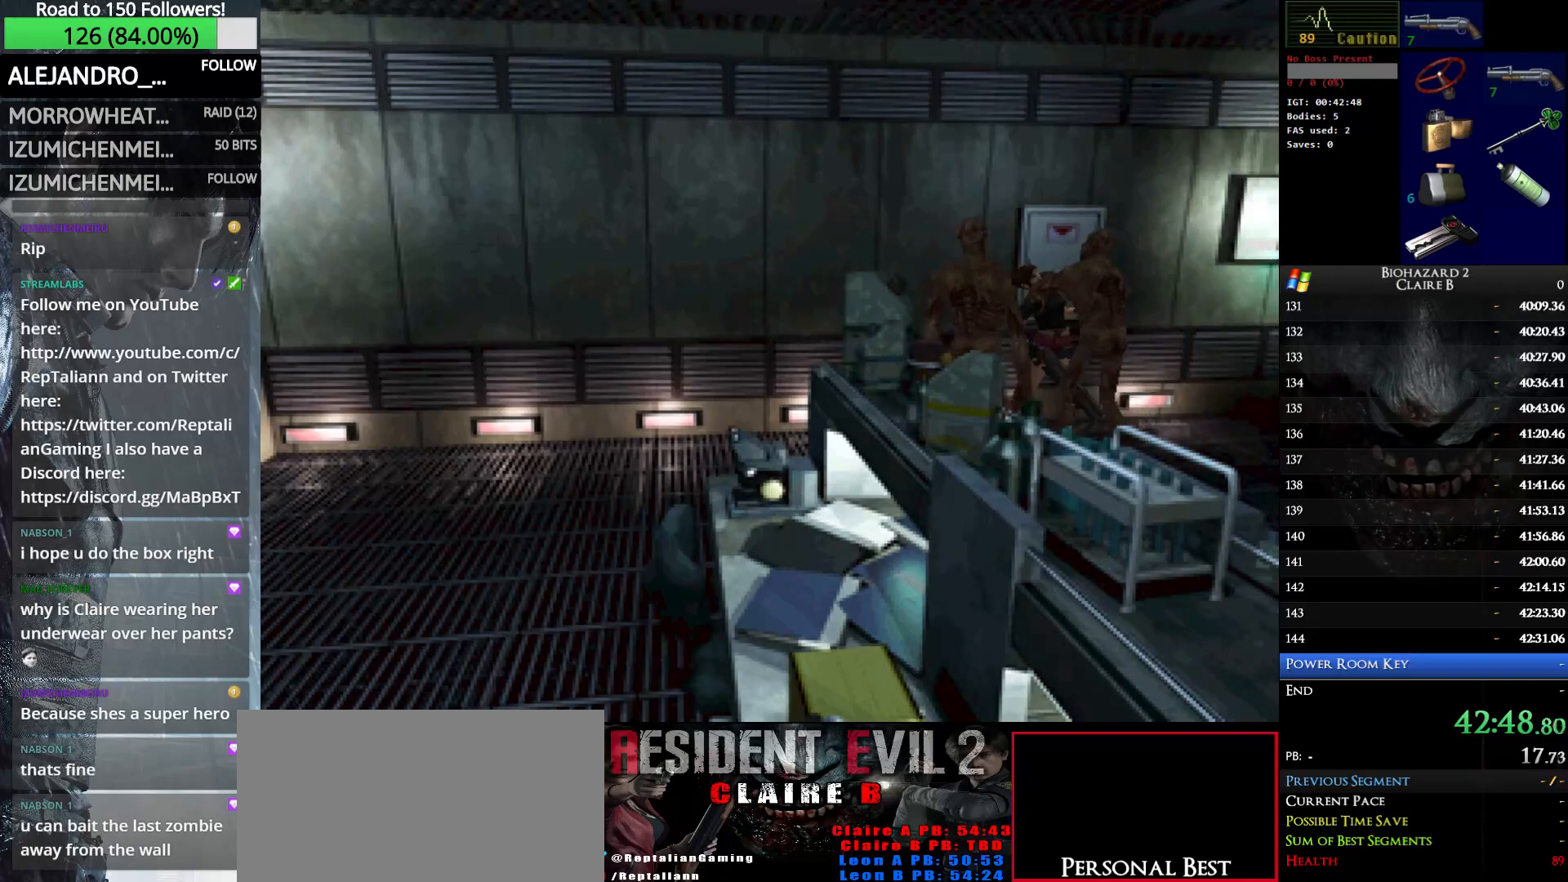
{"keys": ["left"], "events": [[50, "left", "down"], [100, "up", "up"], [150, "right", "down"], [200, "left", "up"], [200, "w", "up"], [250, "left", "down"], [300, "right", "up"], [383, "left", "up"], [383, "right", "down"], [433, "left", "down"], [483, "right", "up"]]}
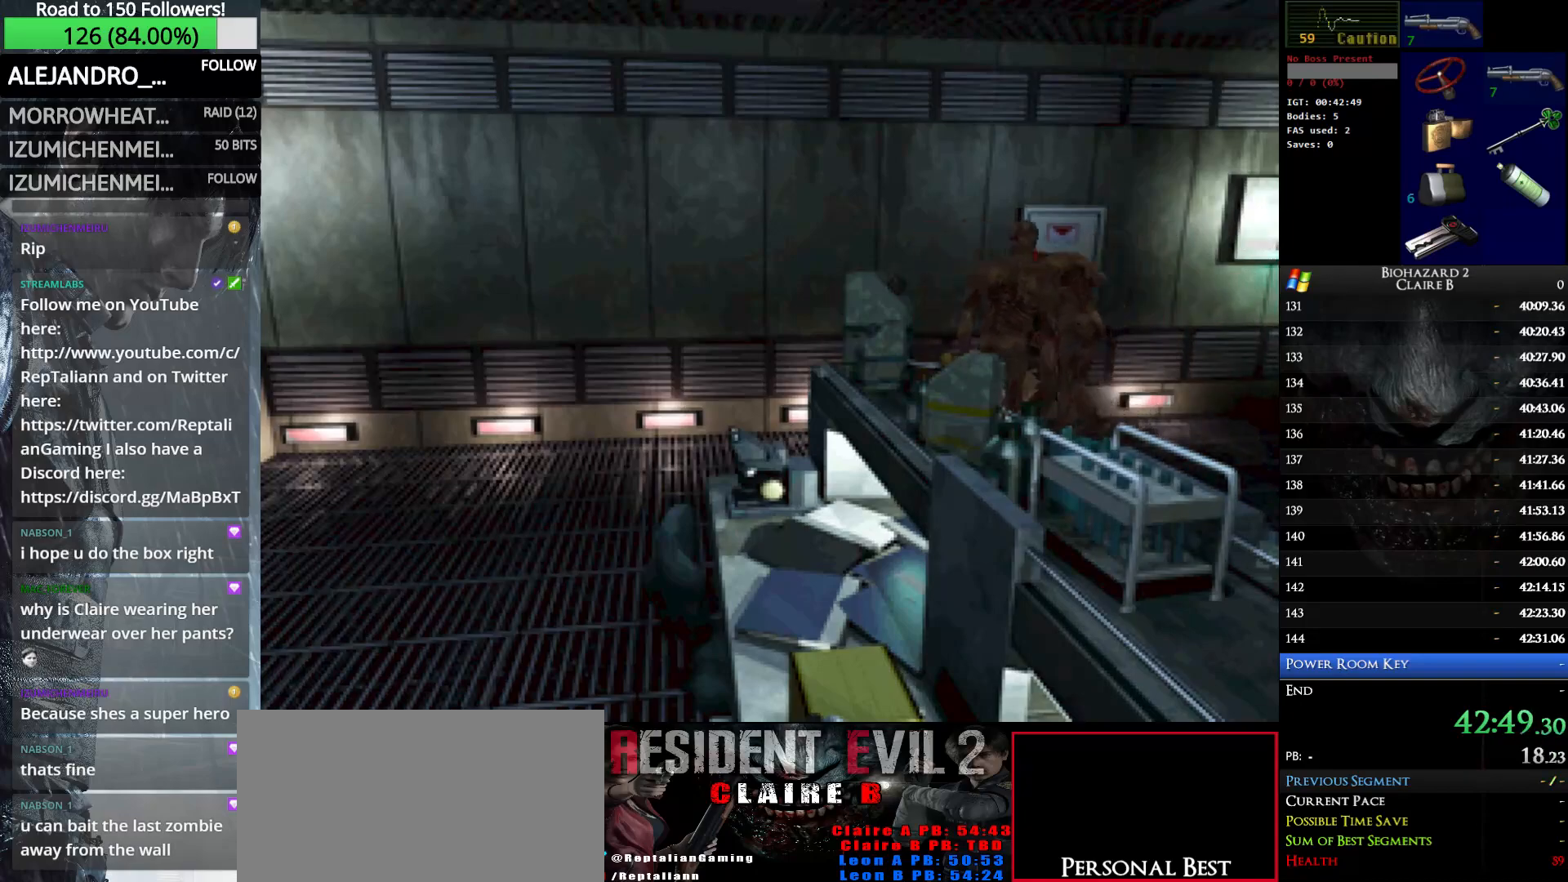
{"keys": ["right"], "events": [[33, "left", "up"], [33, "right", "down"], [116, "left", "down"], [116, "right", "up"], [166, "left", "up"], [216, "right", "down"], [266, "left", "down"], [266, "right", "up"], [350, "left", "up"], [350, "right", "down"], [400, "left", "down"], [450, "right", "up"], [500, "left", "up"], [500, "right", "down"]]}